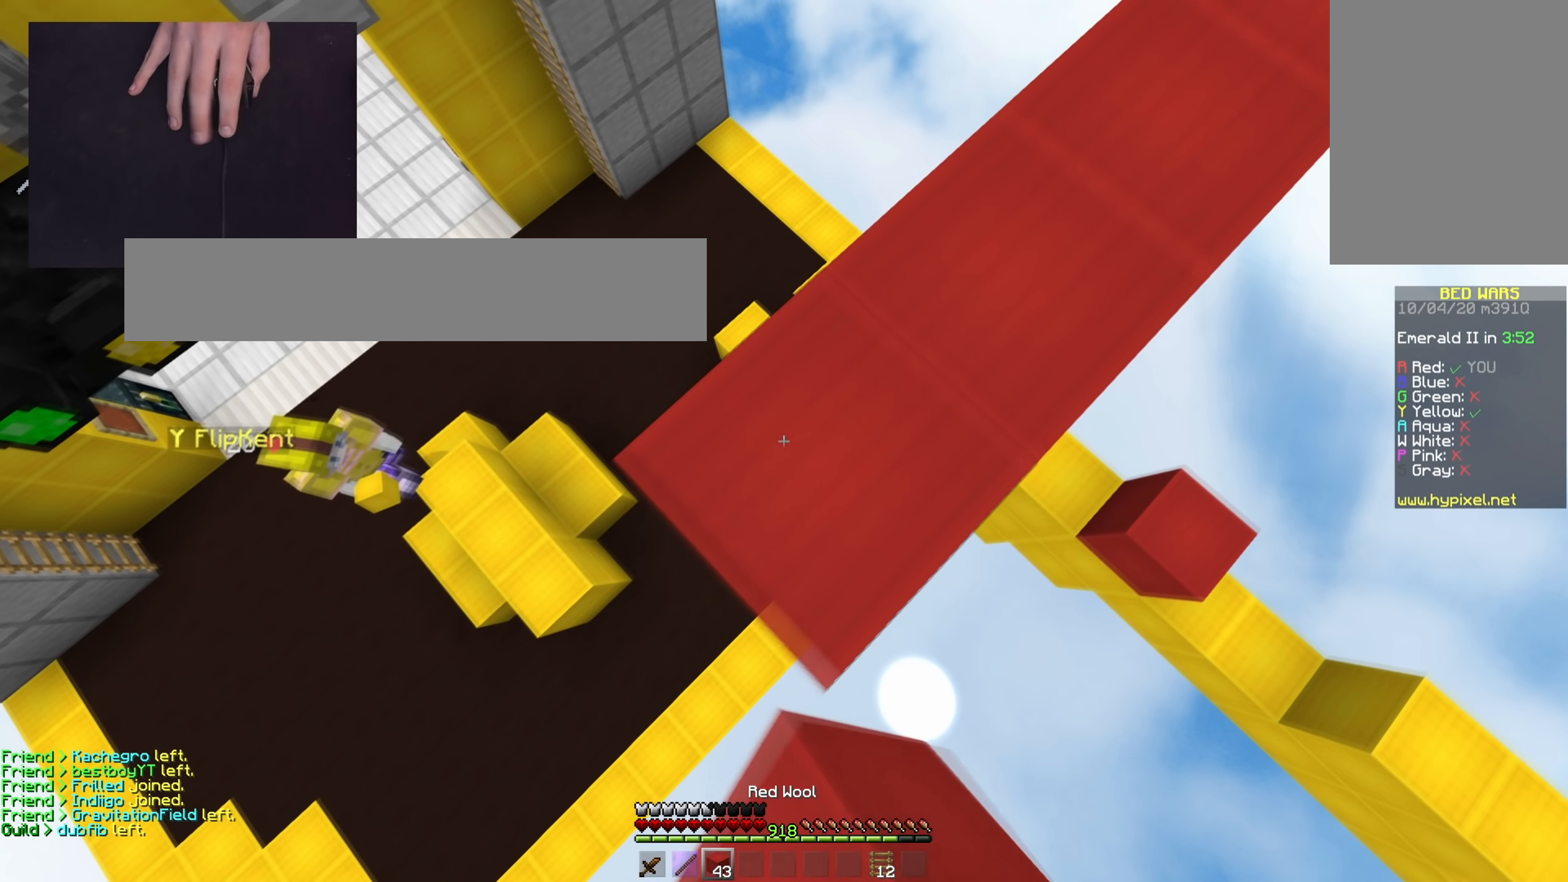
Gameplay with keyboard and mouse; each line is a JSON object with the keys and mouse buttons held at the frame after it. "events" lists presses ("down") and releases ("up") of "a", "d", "s", "space", "w", "mouse_left" and "mouse_right" between this image and that frame as [ms after this image, input, new state], when the widget could be followed in between. "mouse_left", "mouse_right" = the "left", "right" buttons of the "mouse" list. No other keys are recorded. Fast repeated clicks can show as one long hold. Mouse movement is not recorded.
{"keys": [], "mouse": ["right"], "events": [[150, "mouse_right", "down"], [200, "space", "down"], [300, "a", "up"], [300, "mouse_right", "up"], [317, "s", "up"], [383, "space", "up"], [417, "mouse_right", "down"]]}
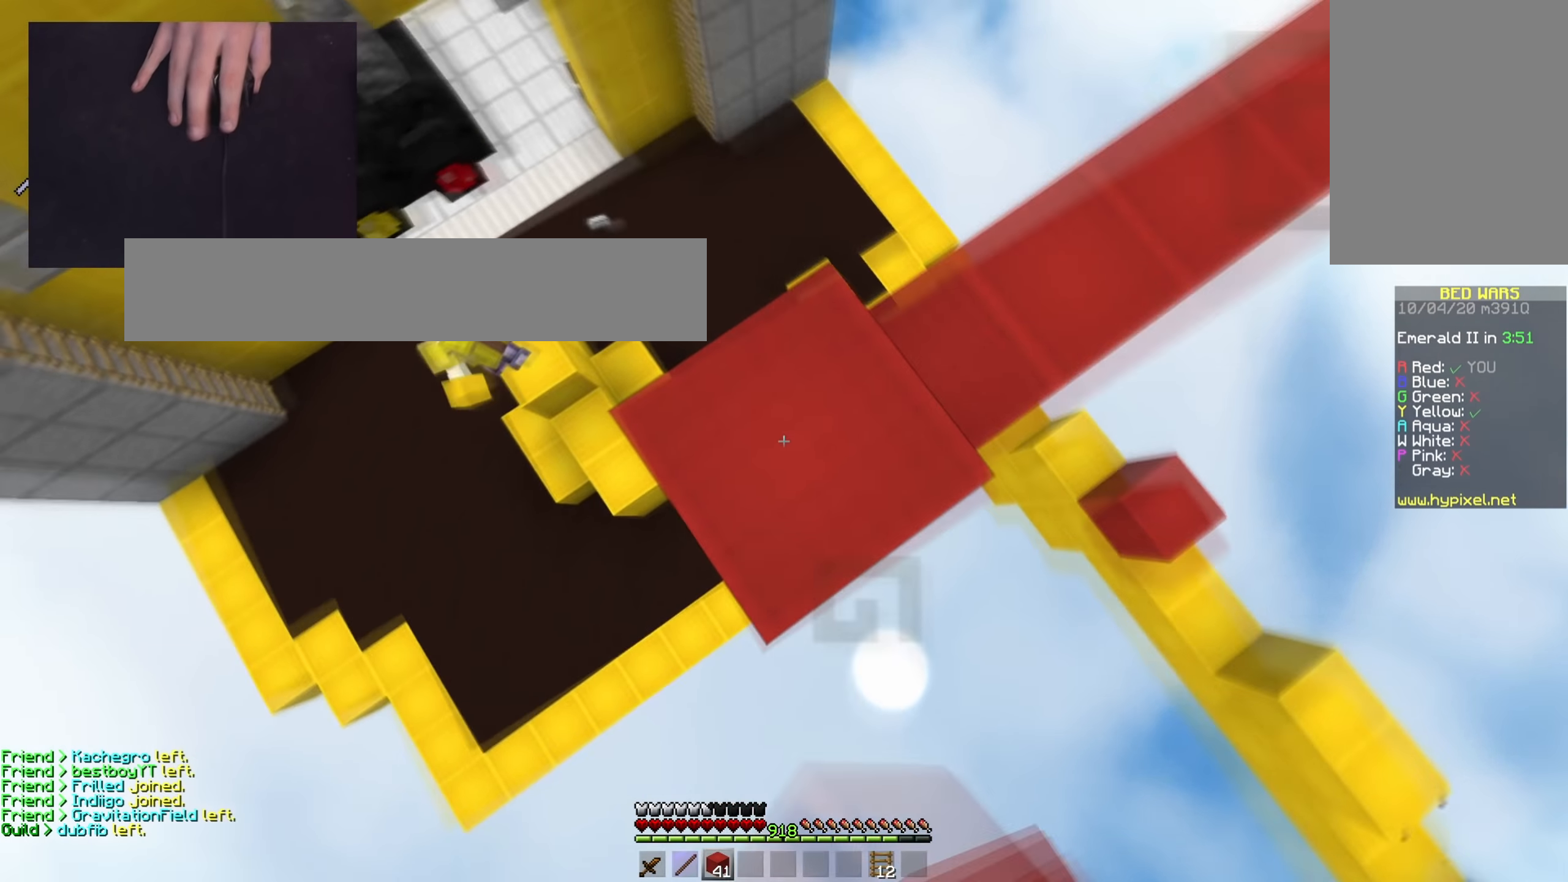
{"keys": ["d"], "mouse": [], "events": [[33, "mouse_right", "up"], [484, "d", "down"]]}
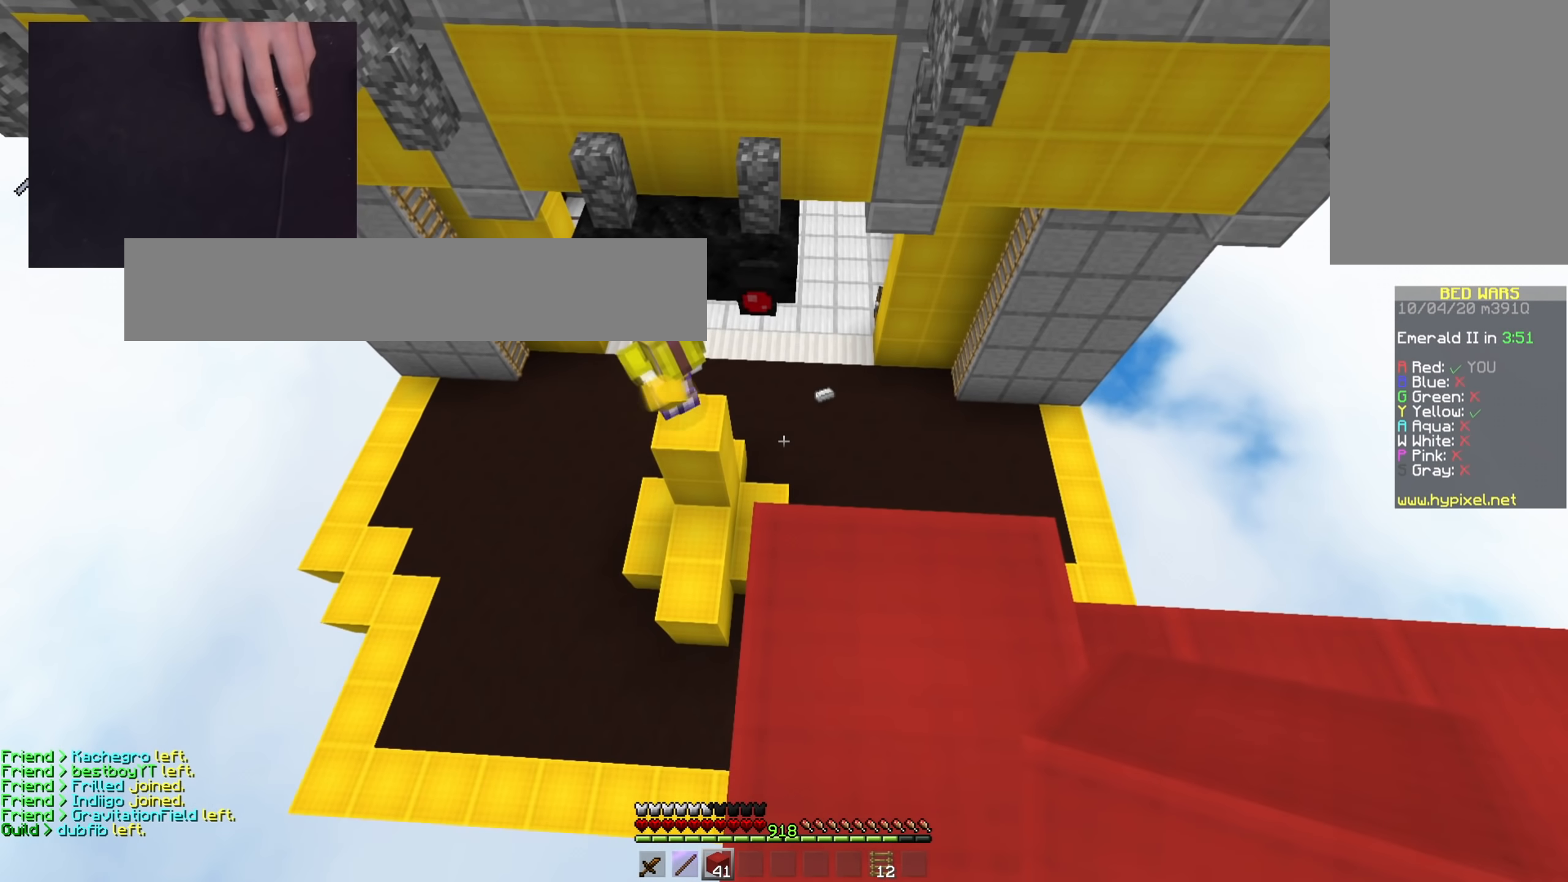
{"keys": ["space"], "mouse": [], "events": [[66, "space", "down"], [133, "d", "up"], [267, "mouse_right", "down"], [283, "space", "up"], [350, "space", "down"], [417, "mouse_right", "up"]]}
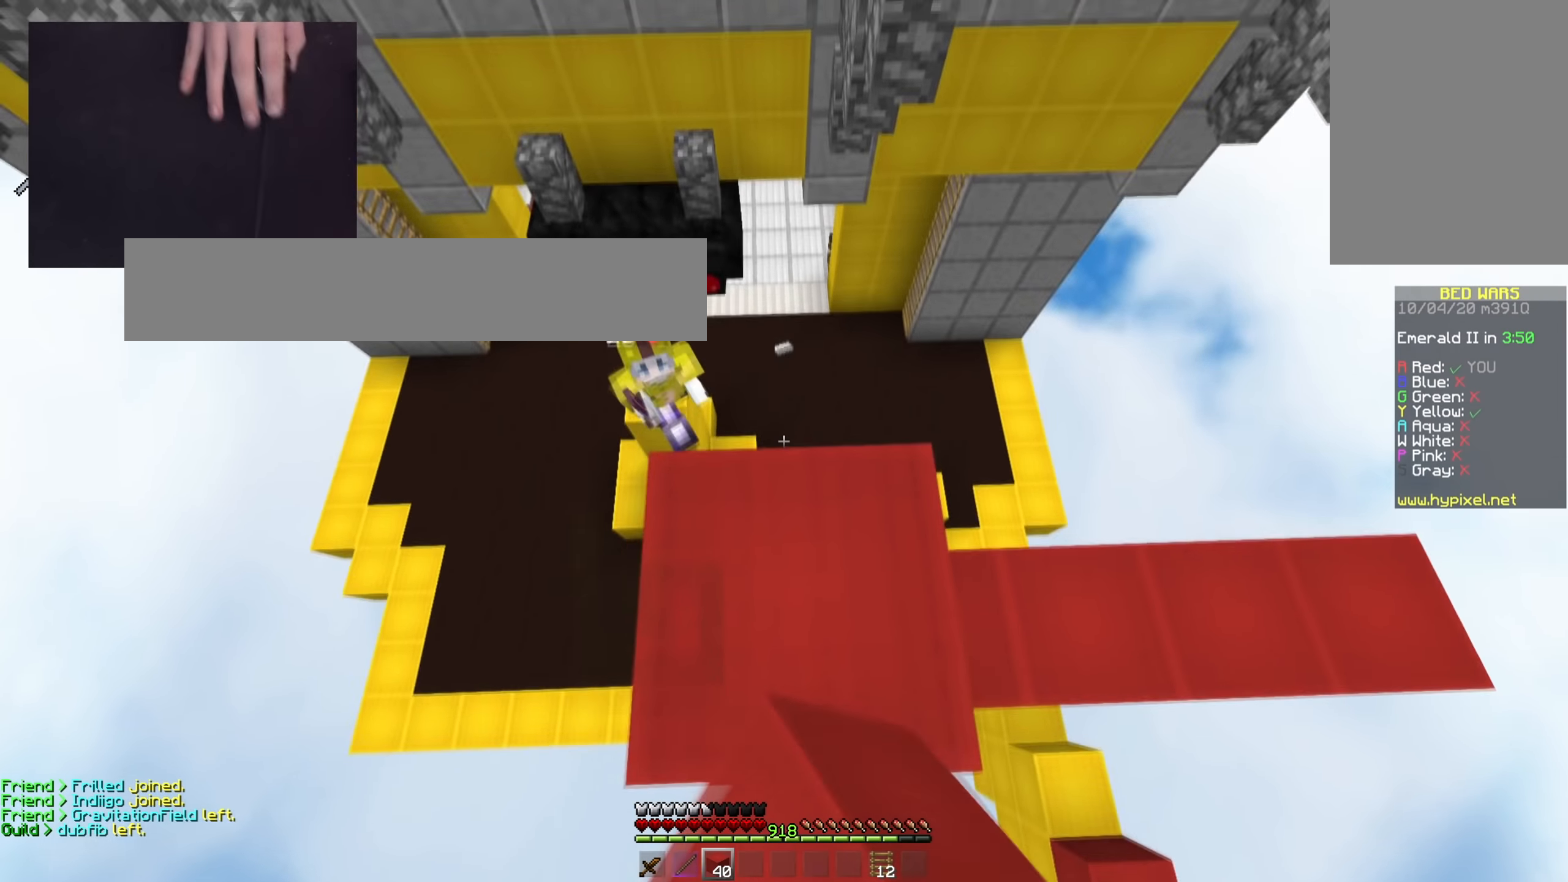
{"keys": [], "mouse": [], "events": [[184, "mouse_right", "down"], [200, "space", "up"], [334, "mouse_right", "up"]]}
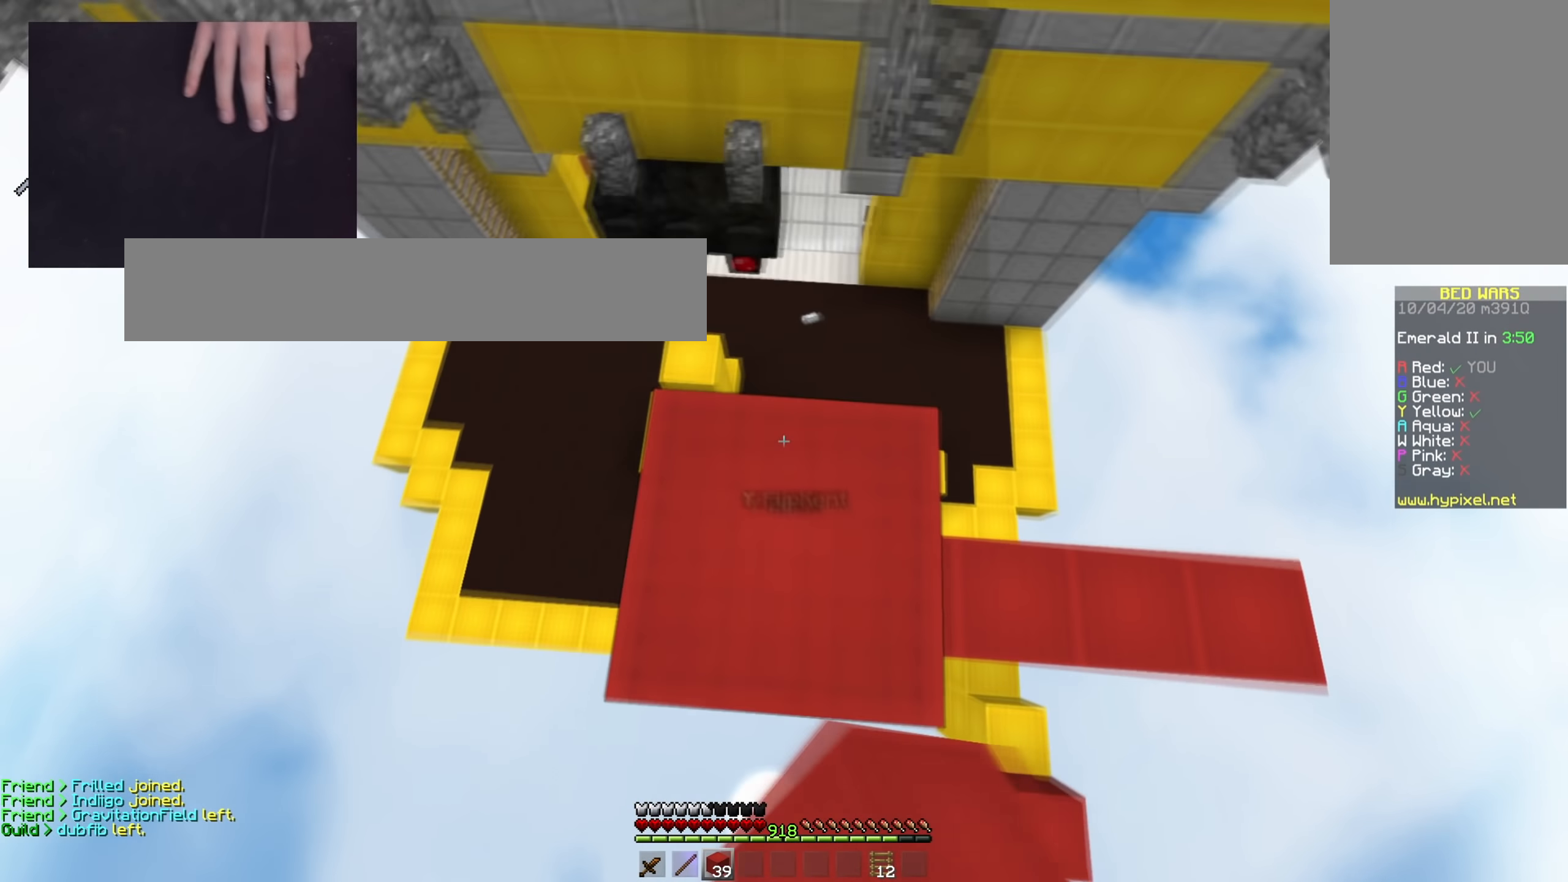
{"keys": ["a", "w"], "mouse": [], "events": [[16, "w", "down"], [83, "a", "down"]]}
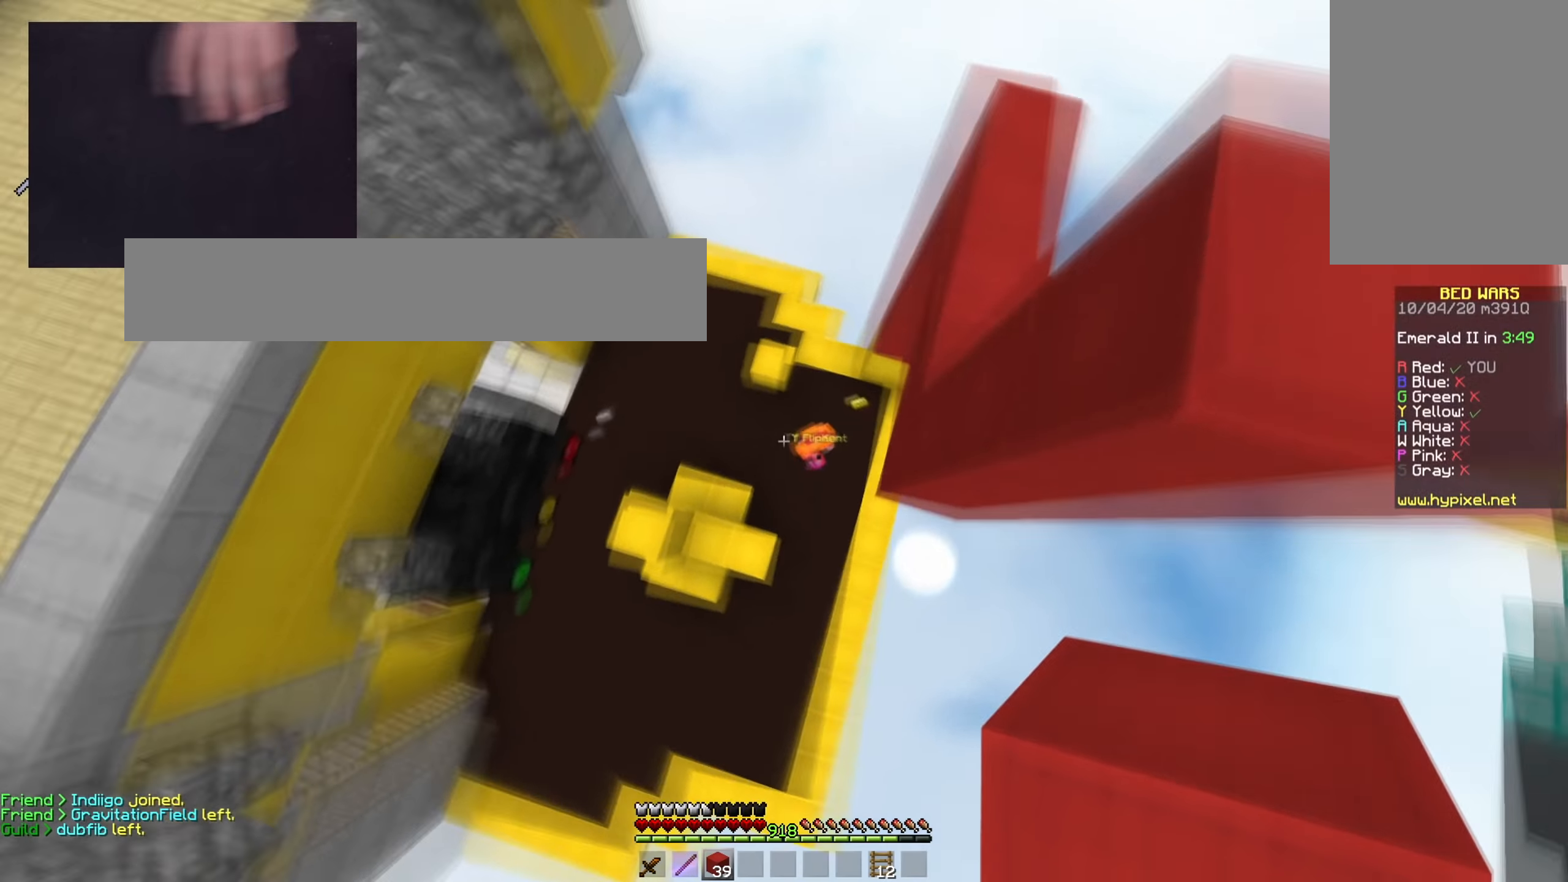
{"keys": ["a", "w"], "mouse": [], "events": [[150, "a", "up"], [217, "a", "down"]]}
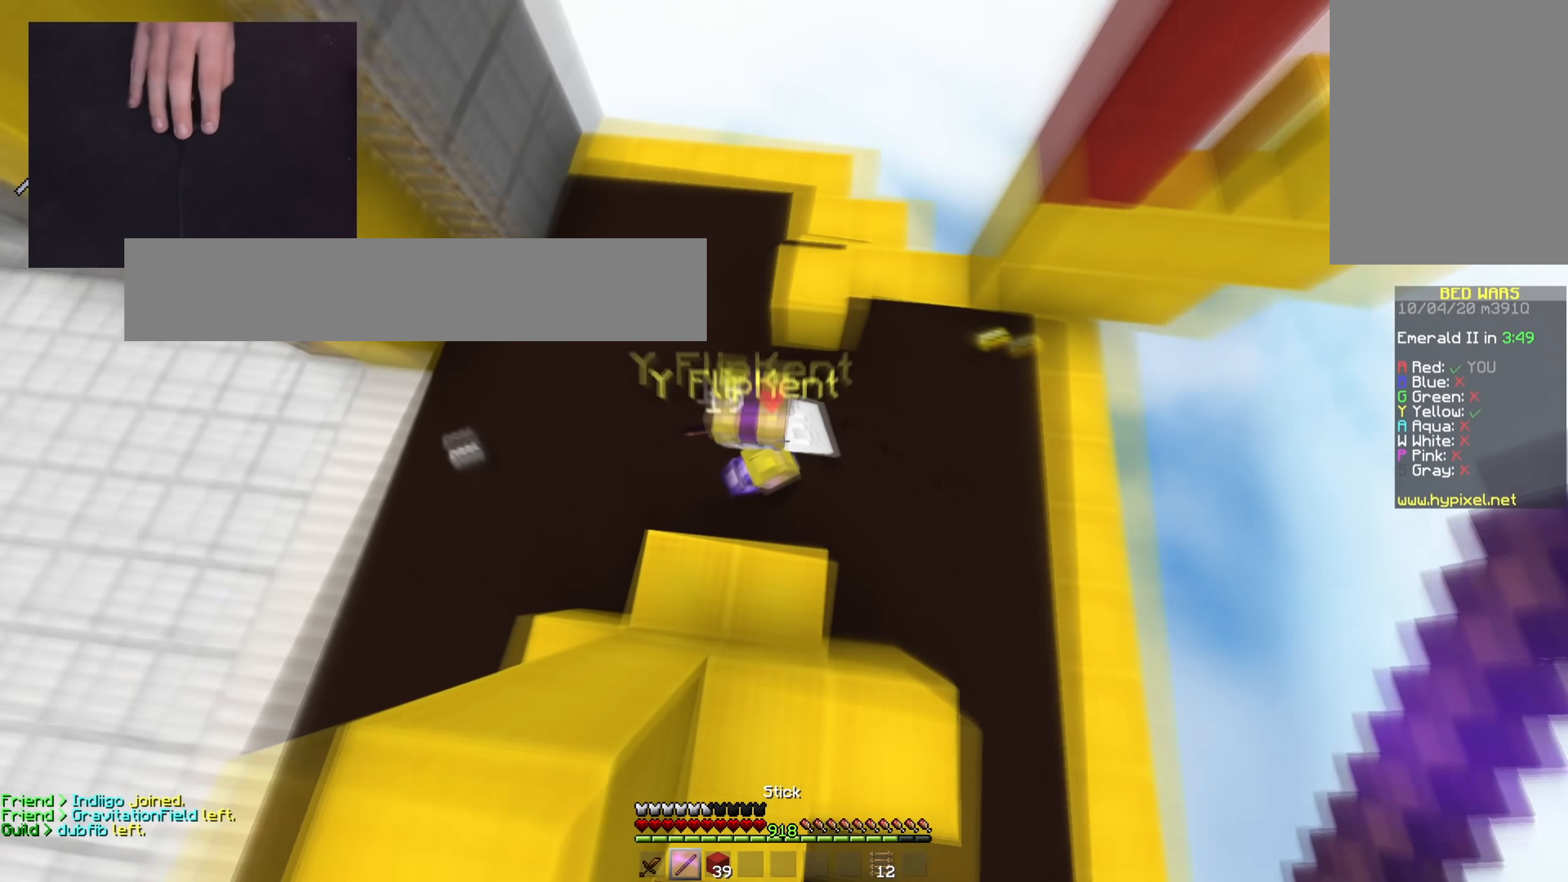
{"keys": ["a", "w"], "mouse": ["left"]}
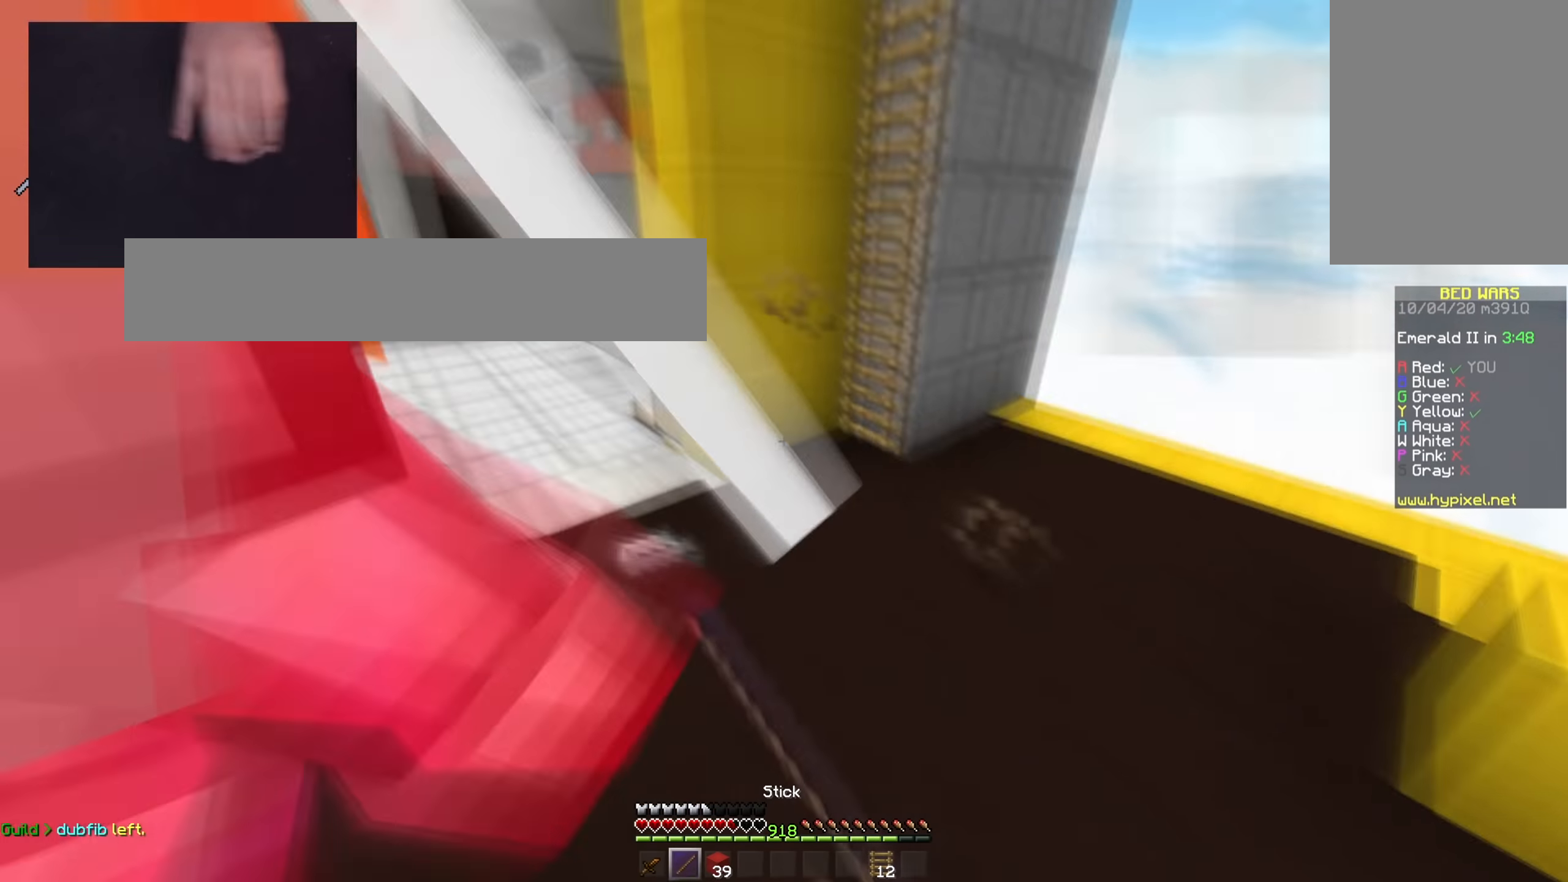
{"keys": ["a", "w"], "mouse": ["left"], "events": []}
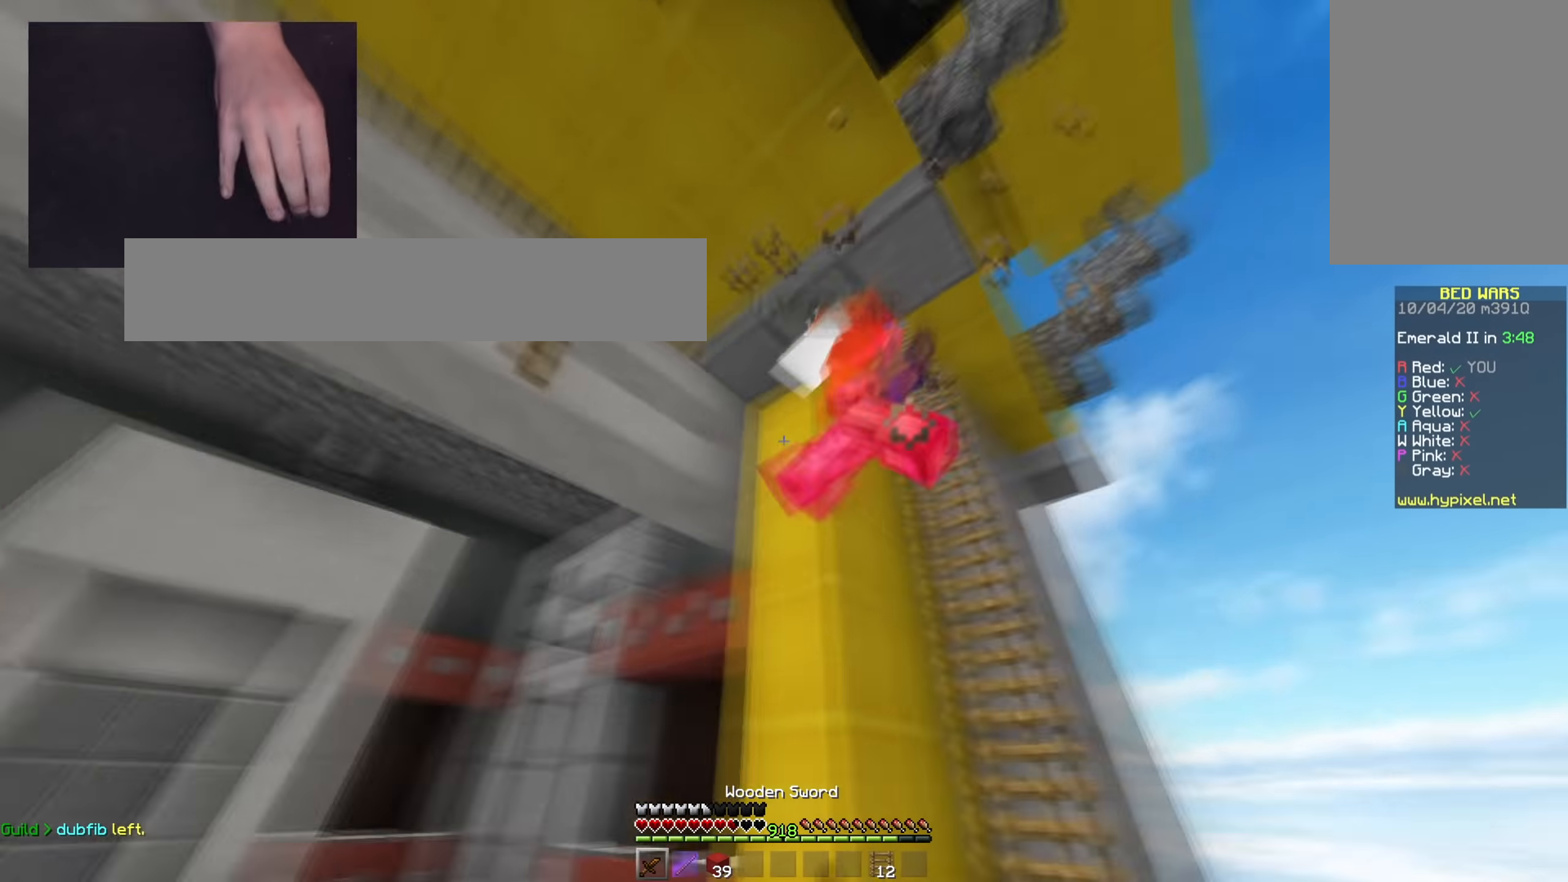
{"keys": ["a", "w"], "mouse": ["left"], "events": [[400, "mouse_right", "down"], [500, "mouse_right", "up"]]}
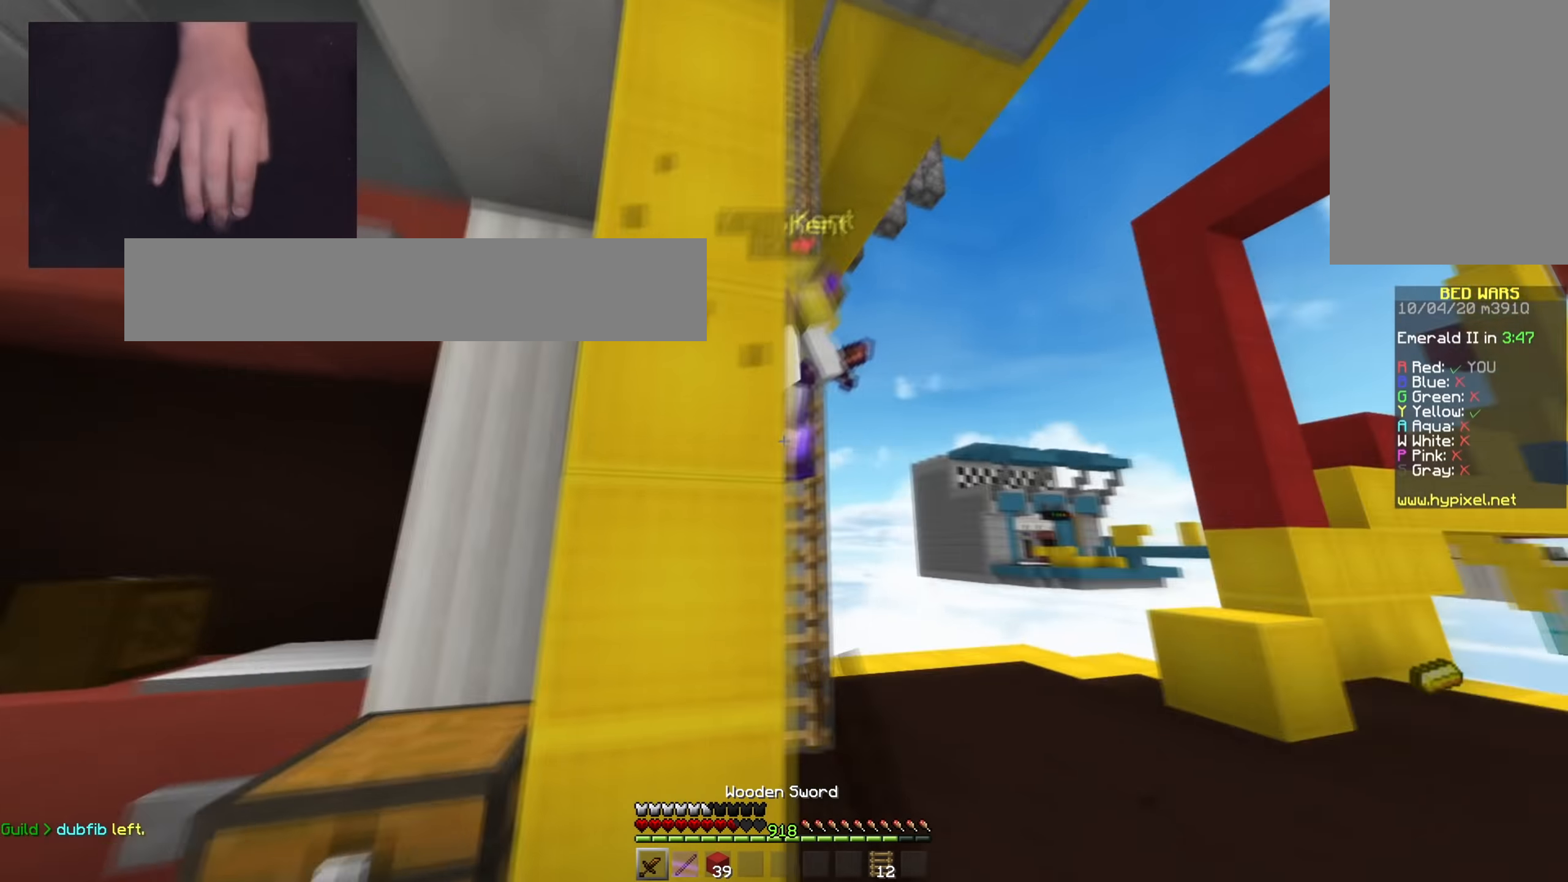
{"keys": ["a", "w"], "mouse": ["left", "right"], "events": [[50, "a", "up"], [67, "mouse_right", "down"], [84, "d", "down"], [150, "mouse_right", "up"], [234, "mouse_right", "down"], [250, "a", "down"], [334, "d", "up"]]}
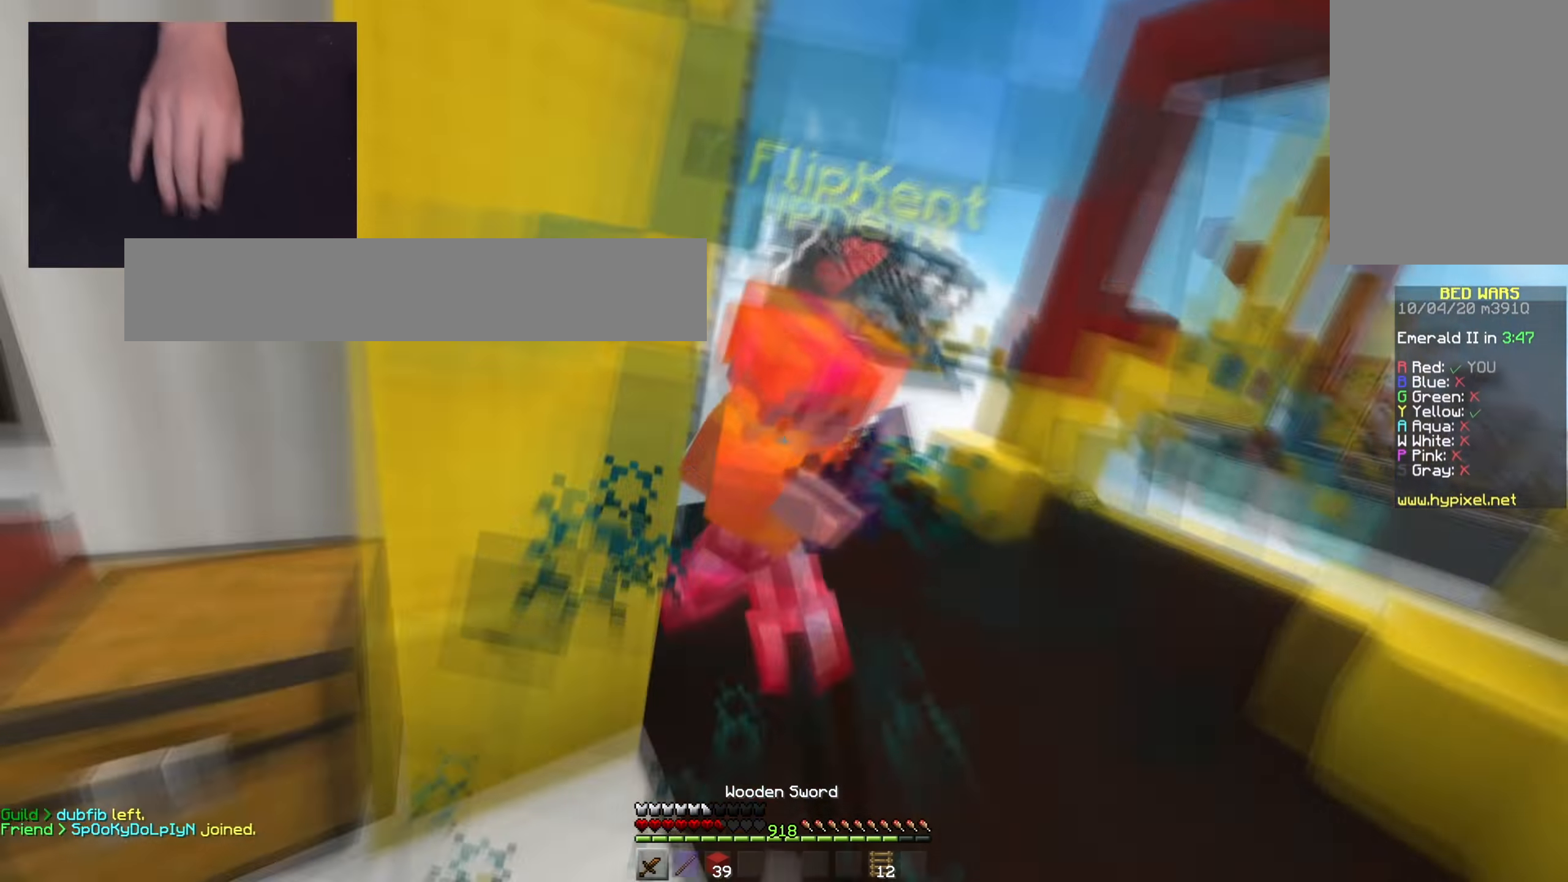
{"keys": ["a", "w"], "mouse": ["left"], "events": [[116, "a", "up"], [166, "mouse_right", "up"], [233, "mouse_right", "down"], [317, "mouse_right", "up"], [383, "a", "down"], [383, "mouse_right", "down"], [483, "mouse_right", "up"]]}
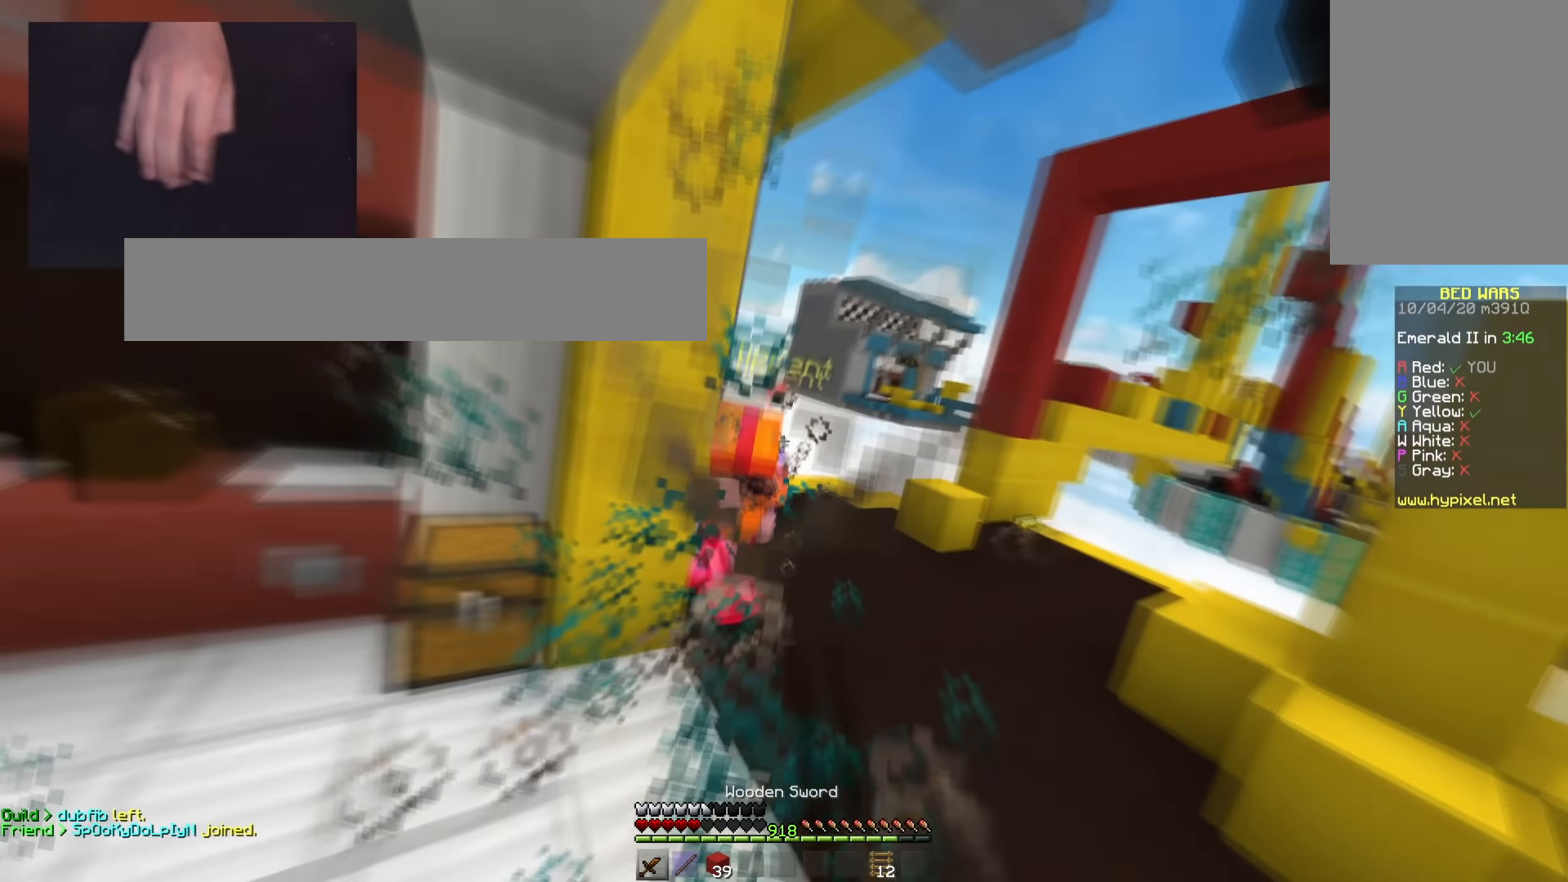
{"keys": ["a", "w"], "mouse": [], "events": [[17, "a", "up"], [50, "mouse_right", "down"], [150, "mouse_right", "up"], [234, "mouse_left", "up"], [284, "a", "down"]]}
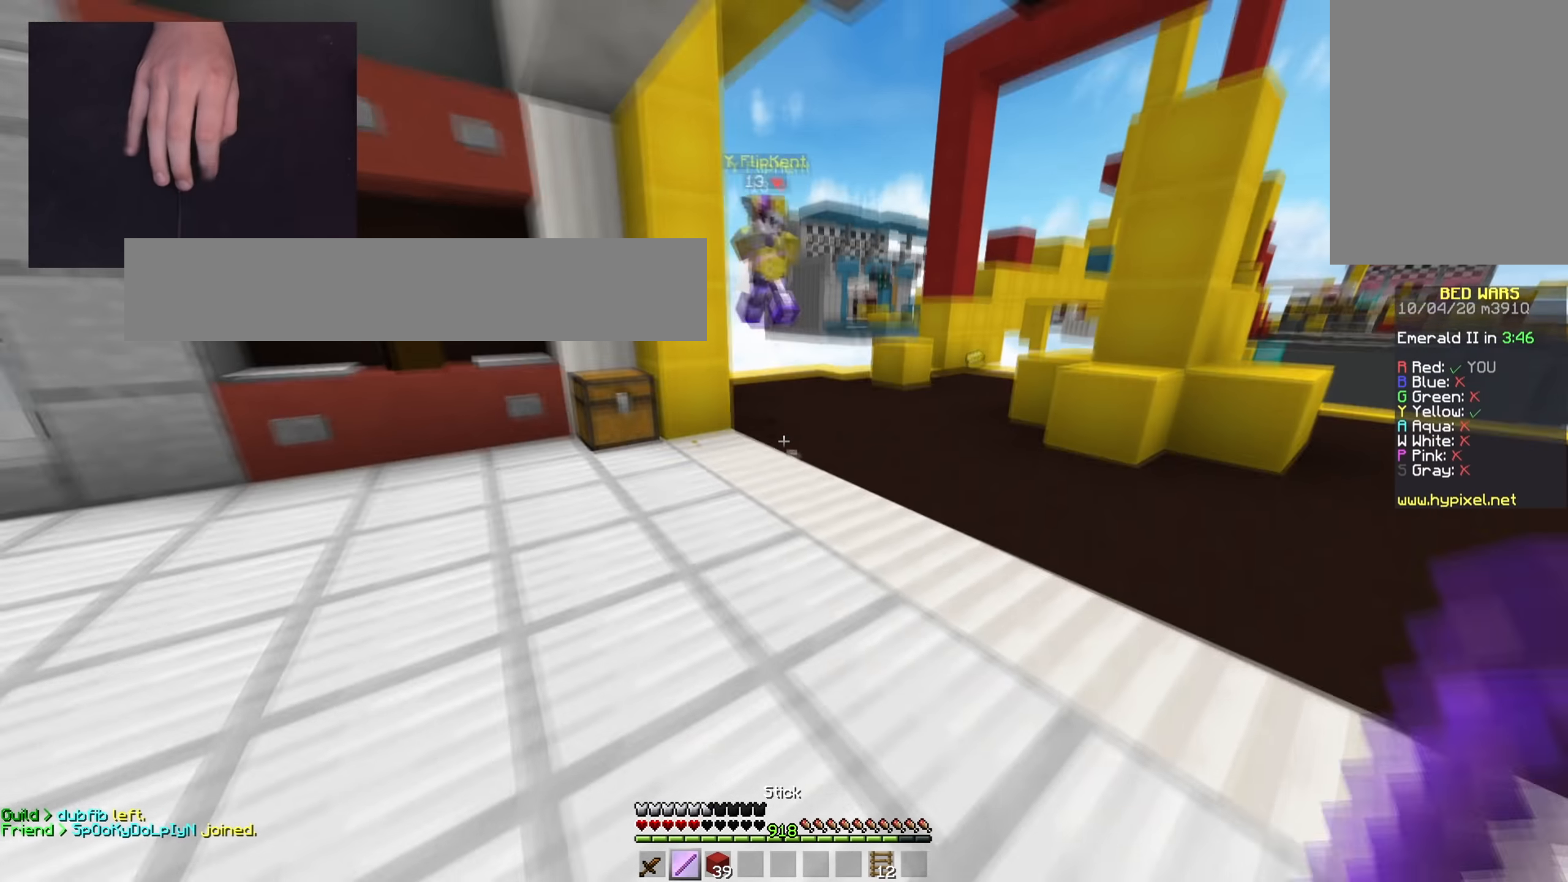
{"keys": ["a", "w"], "mouse": ["left"], "events": [[200, "mouse_left", "down"]]}
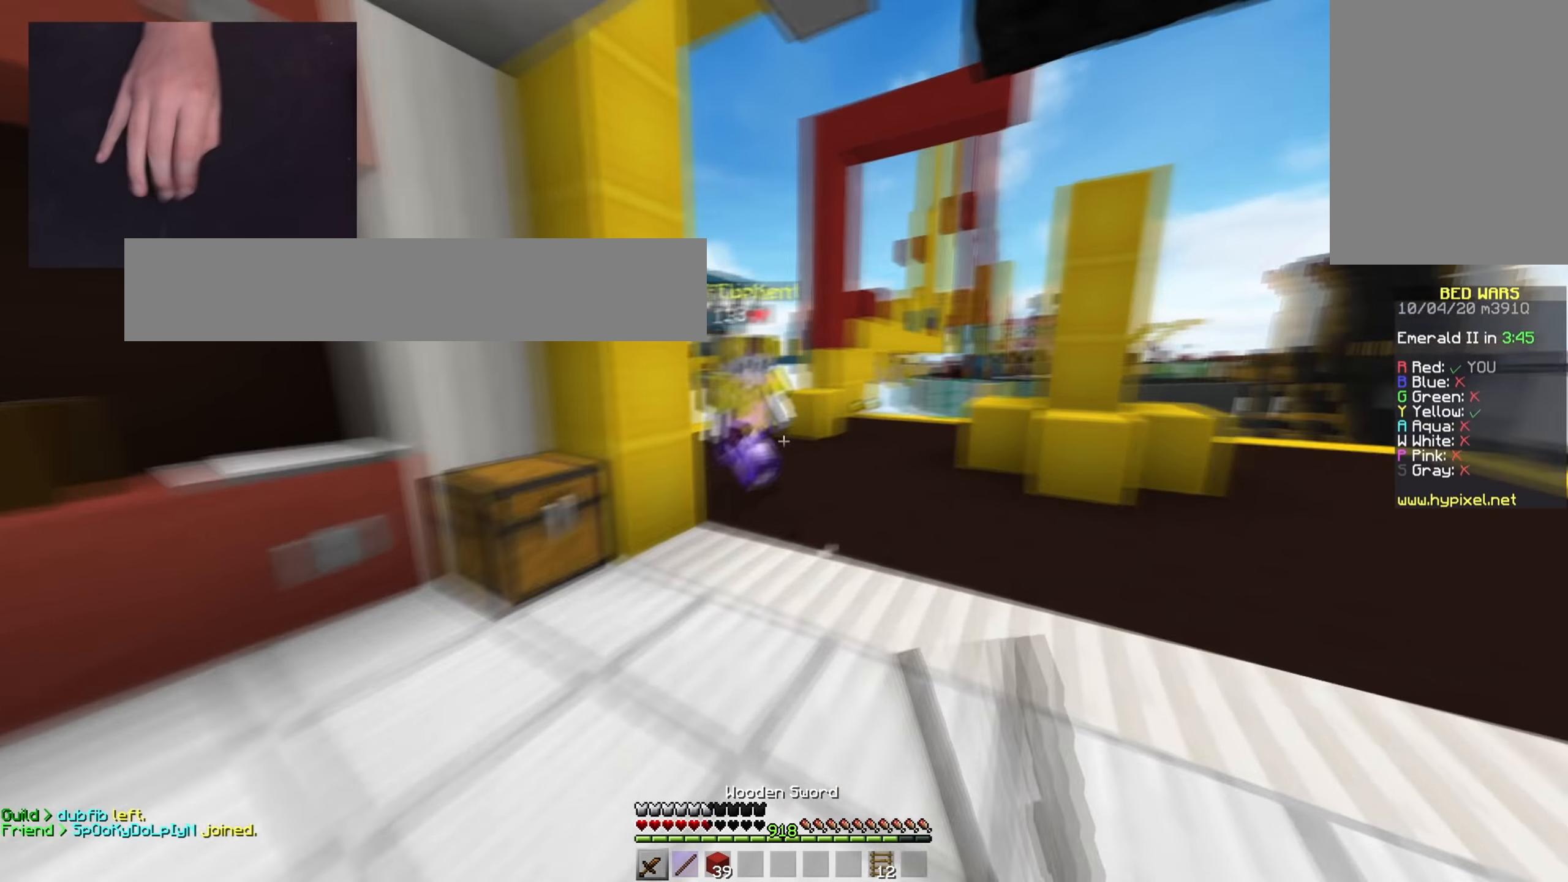
{"keys": ["a", "w"], "mouse": ["left"], "events": []}
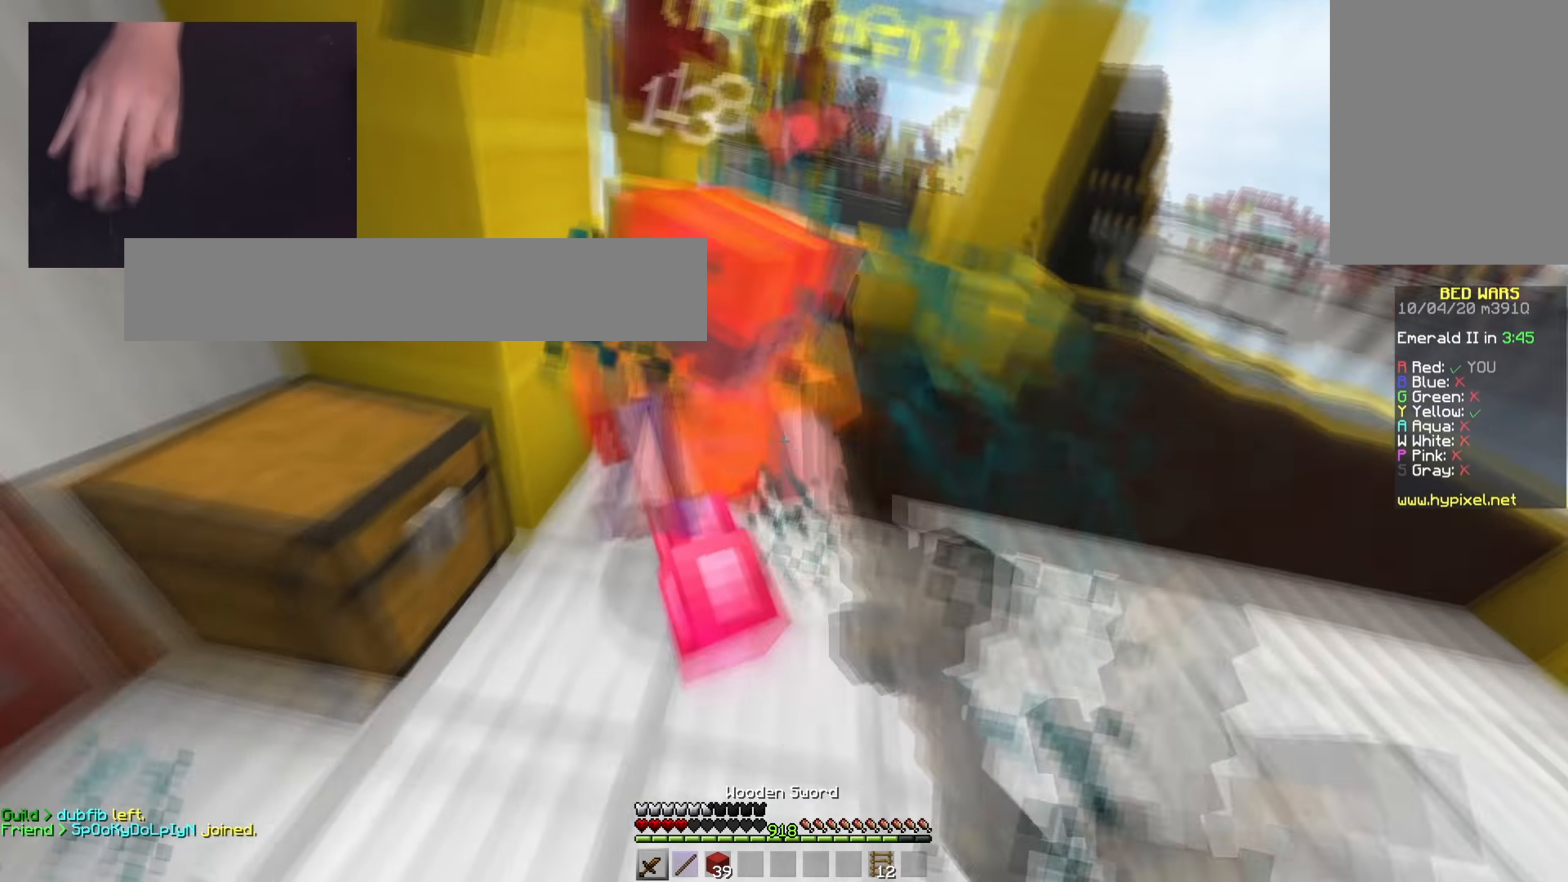
{"keys": ["a", "w"], "mouse": ["left"], "events": []}
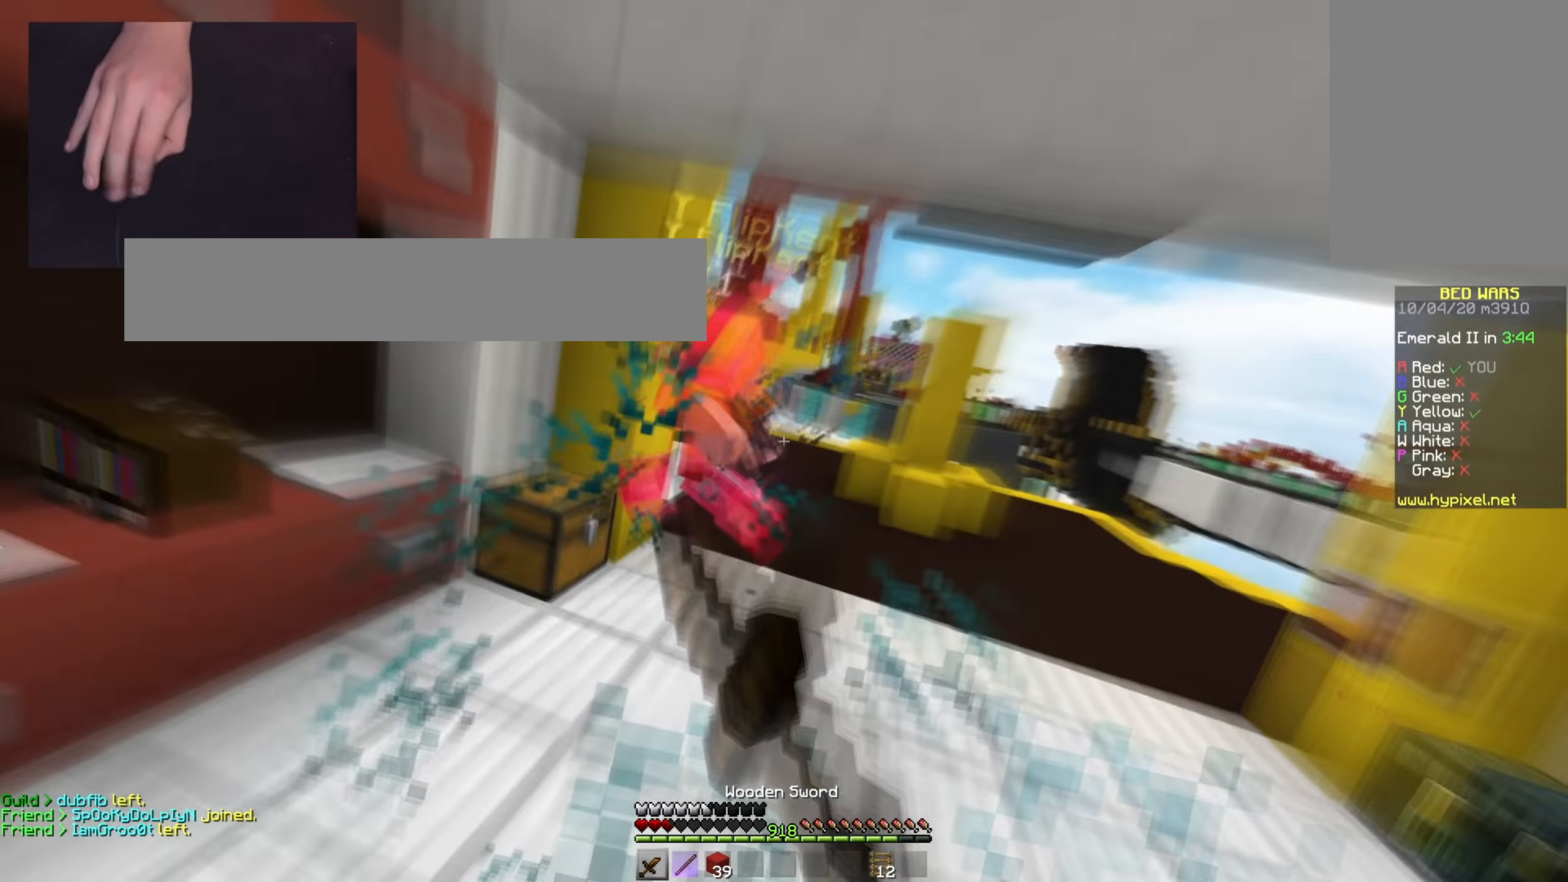
{"keys": ["d", "w"], "mouse": [], "events": [[67, "a", "up"], [267, "mouse_left", "up"], [284, "d", "down"], [334, "mouse_left", "down"], [418, "mouse_left", "up"]]}
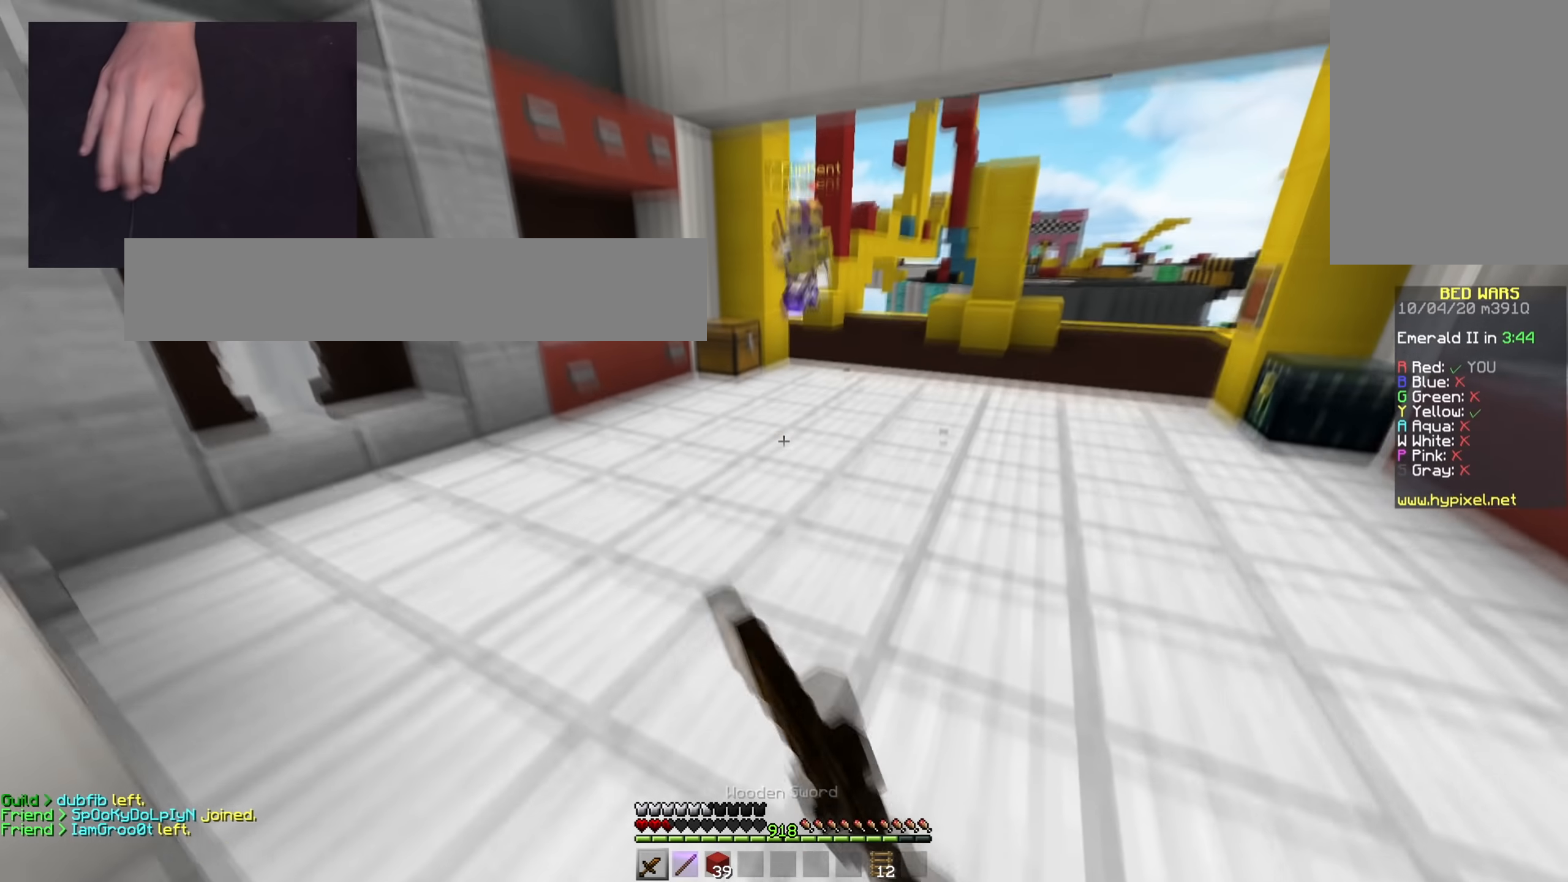
{"keys": ["d", "w"], "mouse": ["left"], "events": [[83, "mouse_left", "down"], [217, "mouse_left", "up"], [250, "mouse_left", "down"], [434, "w", "up"], [500, "w", "down"]]}
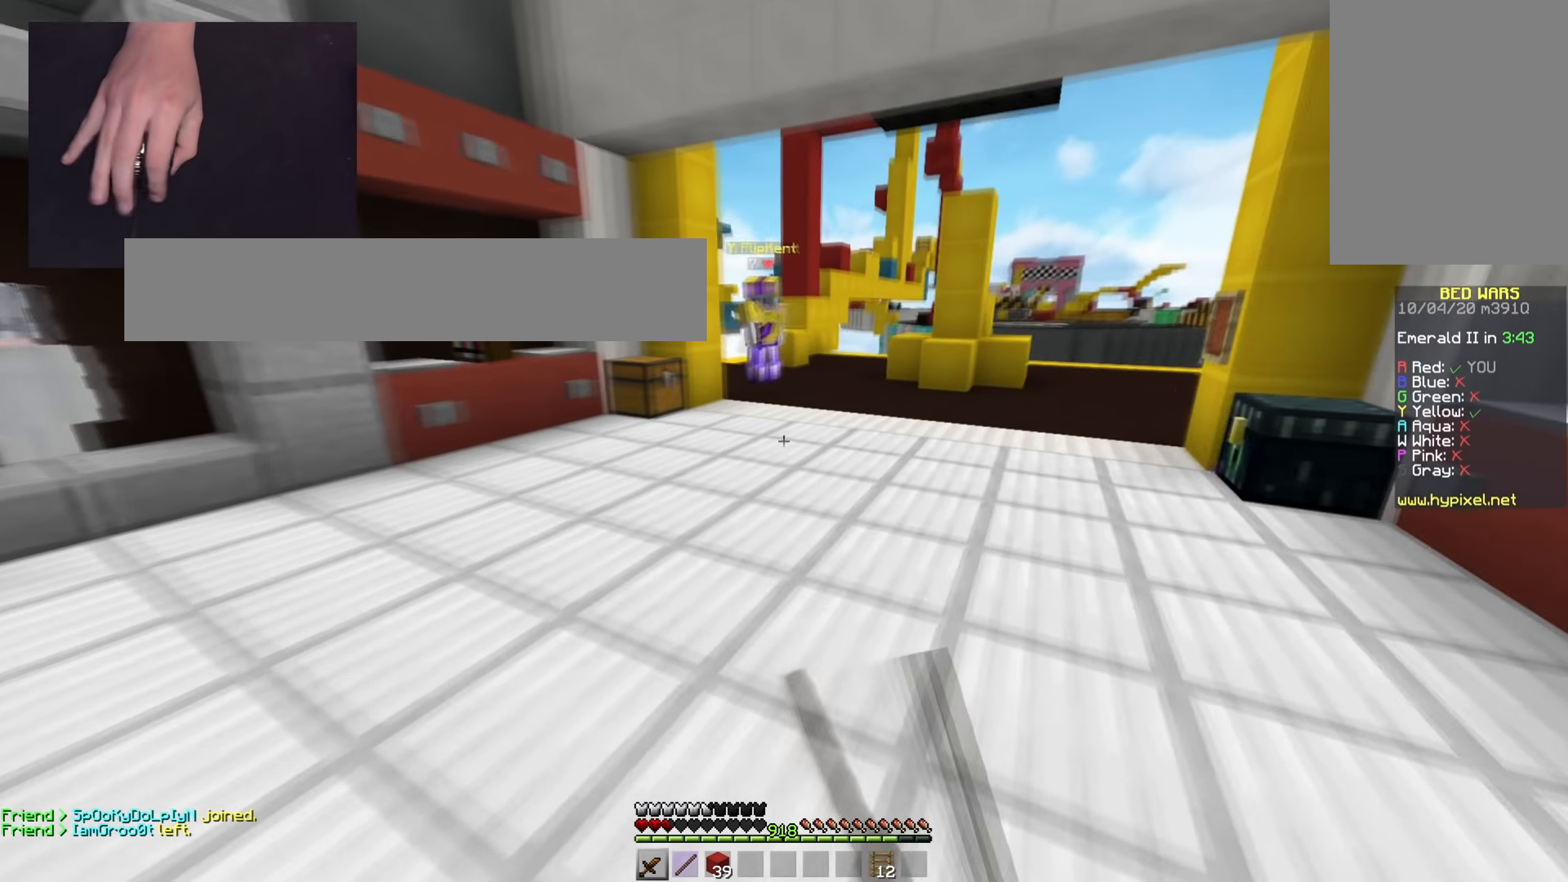
{"keys": ["d", "w"], "mouse": ["left"], "events": []}
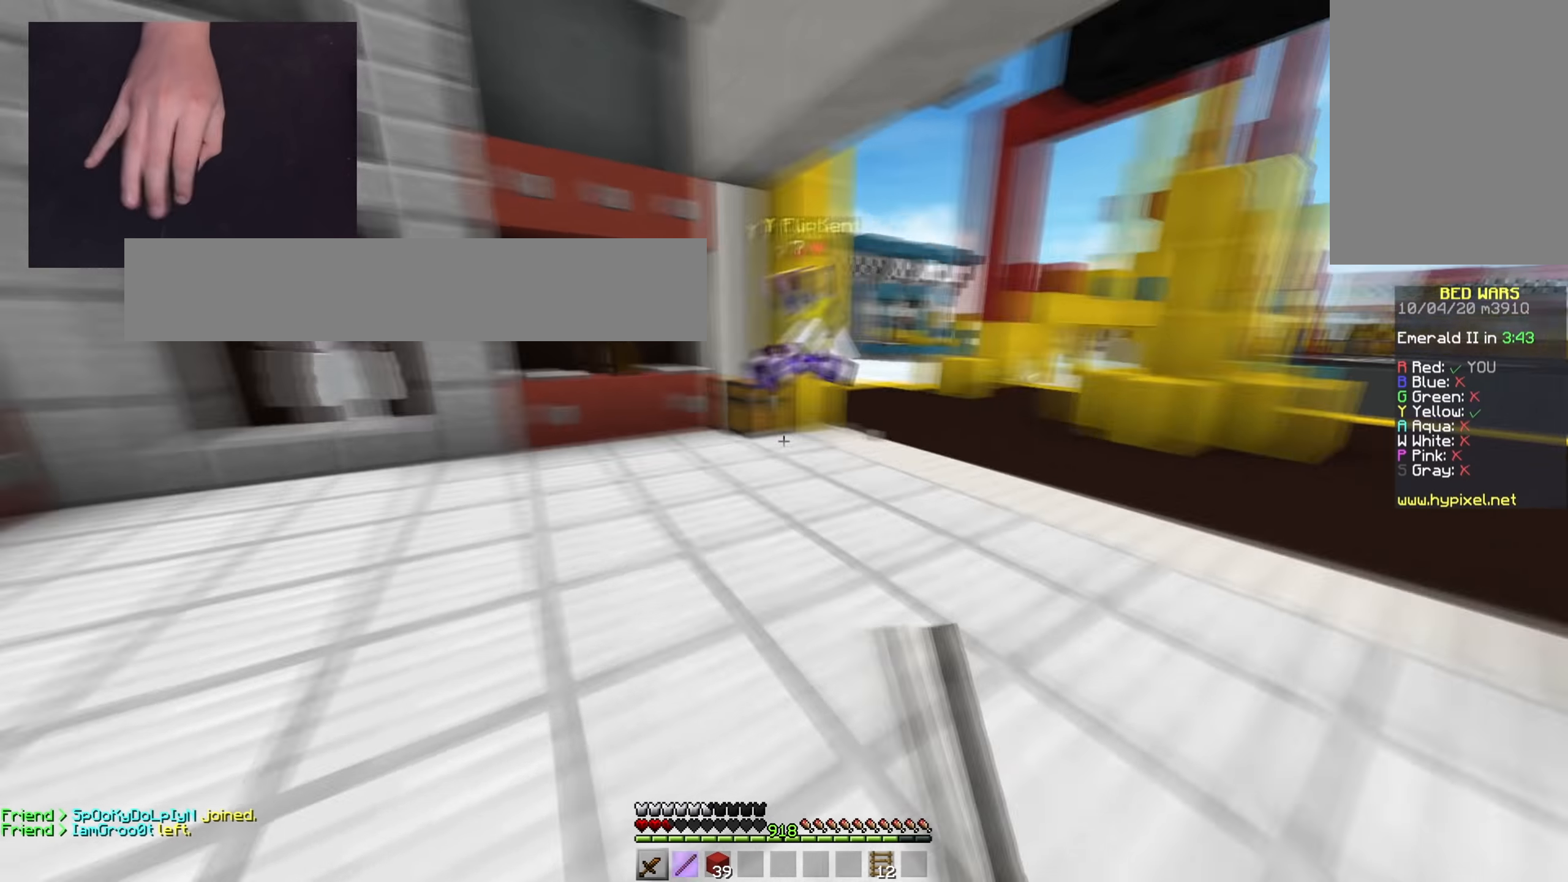
{"keys": ["a", "w"], "mouse": ["left", "right"], "events": [[284, "a", "down"], [367, "d", "up"], [500, "mouse_right", "down"]]}
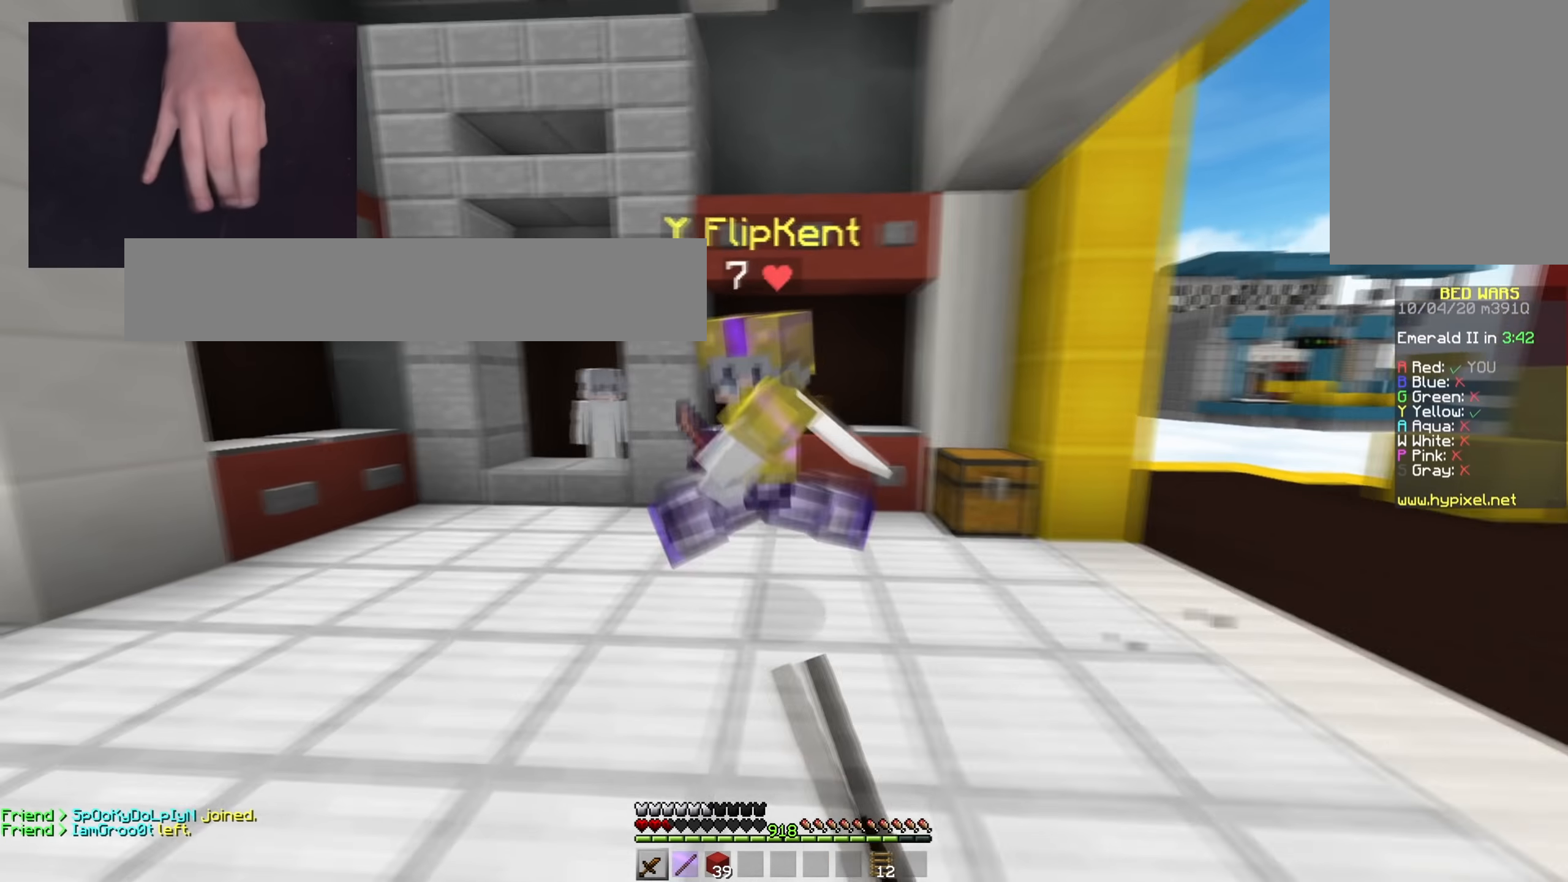
{"keys": ["a", "w"], "mouse": ["left", "right"], "events": [[101, "mouse_right", "up"], [167, "mouse_right", "down"], [267, "mouse_right", "up"], [334, "mouse_right", "down"], [418, "mouse_right", "up"], [501, "mouse_right", "down"]]}
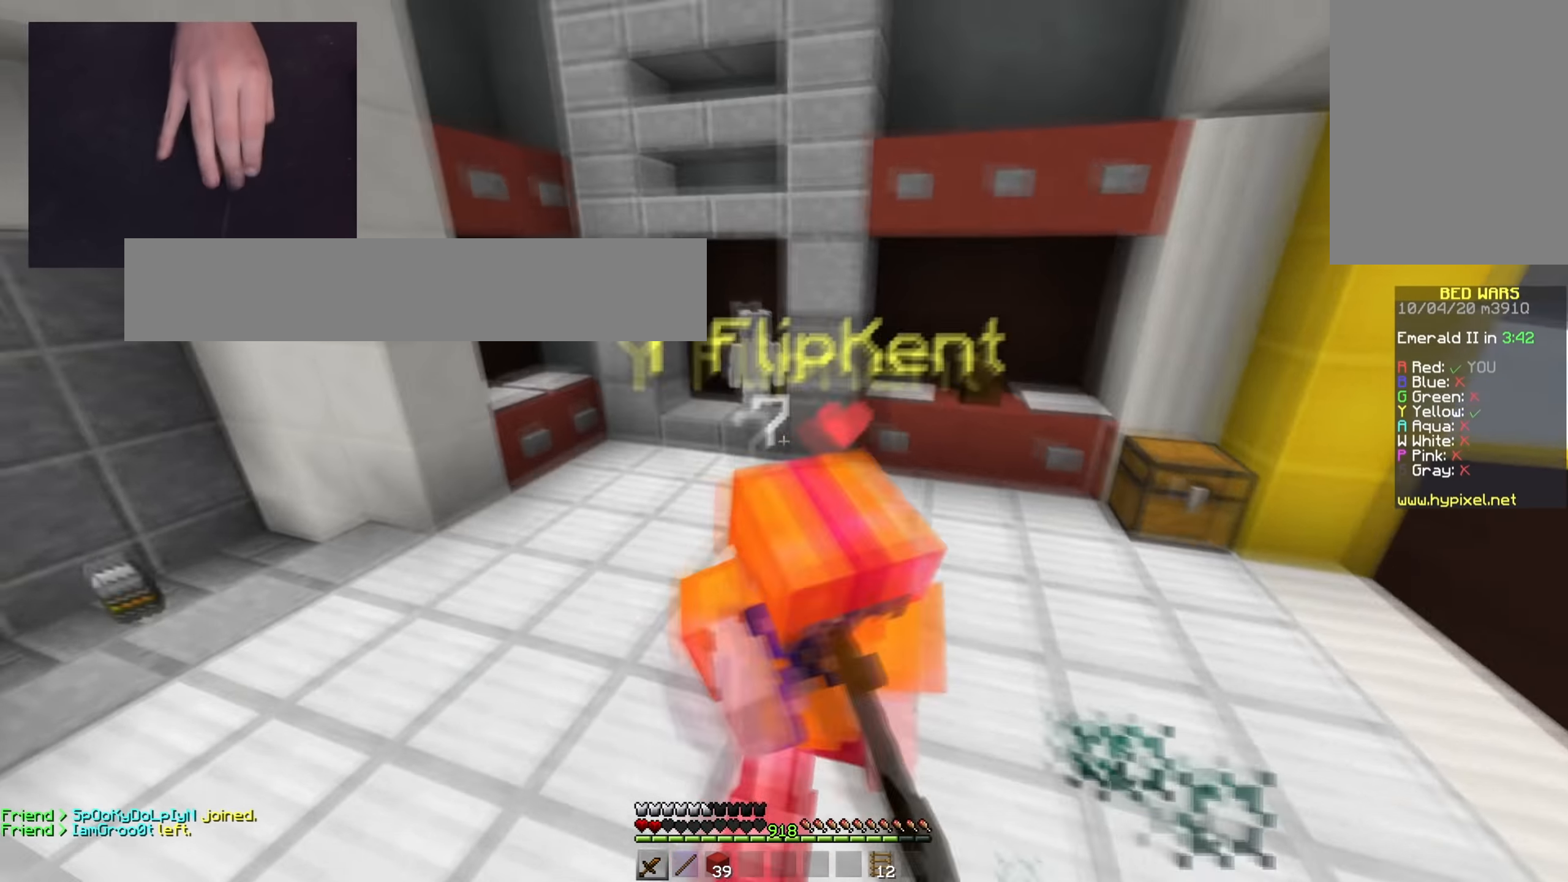
{"keys": ["w"], "mouse": ["left"], "events": [[100, "mouse_right", "up"], [167, "mouse_right", "down"], [217, "a", "up"], [250, "mouse_right", "up"], [317, "mouse_right", "down"], [400, "mouse_right", "up"]]}
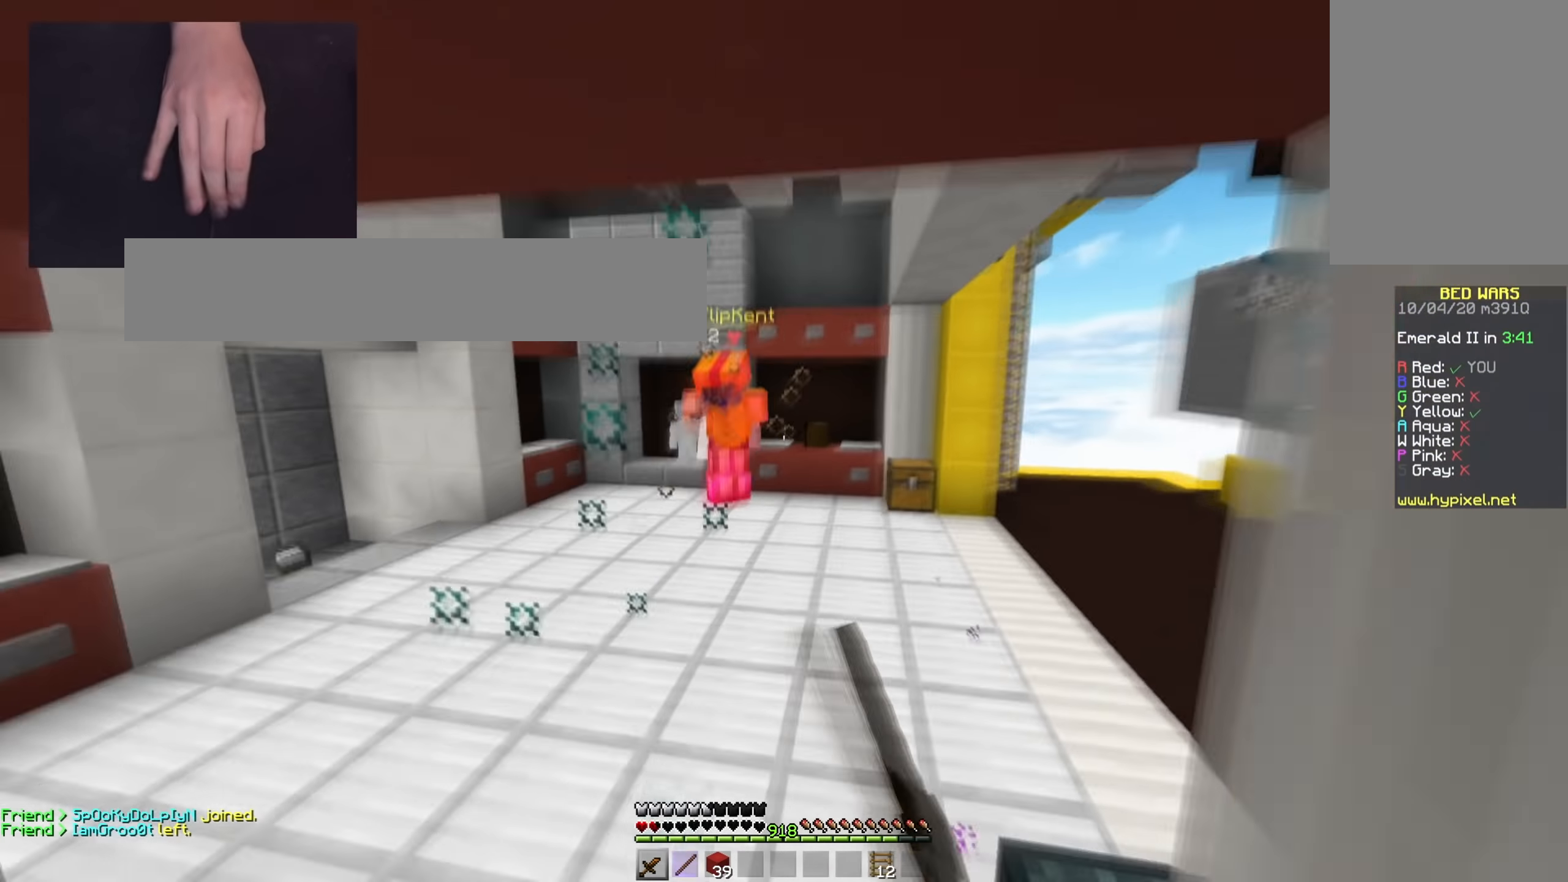
{"keys": ["a", "w"], "mouse": ["left"], "events": [[50, "d", "down"], [201, "d", "up"], [251, "a", "down"]]}
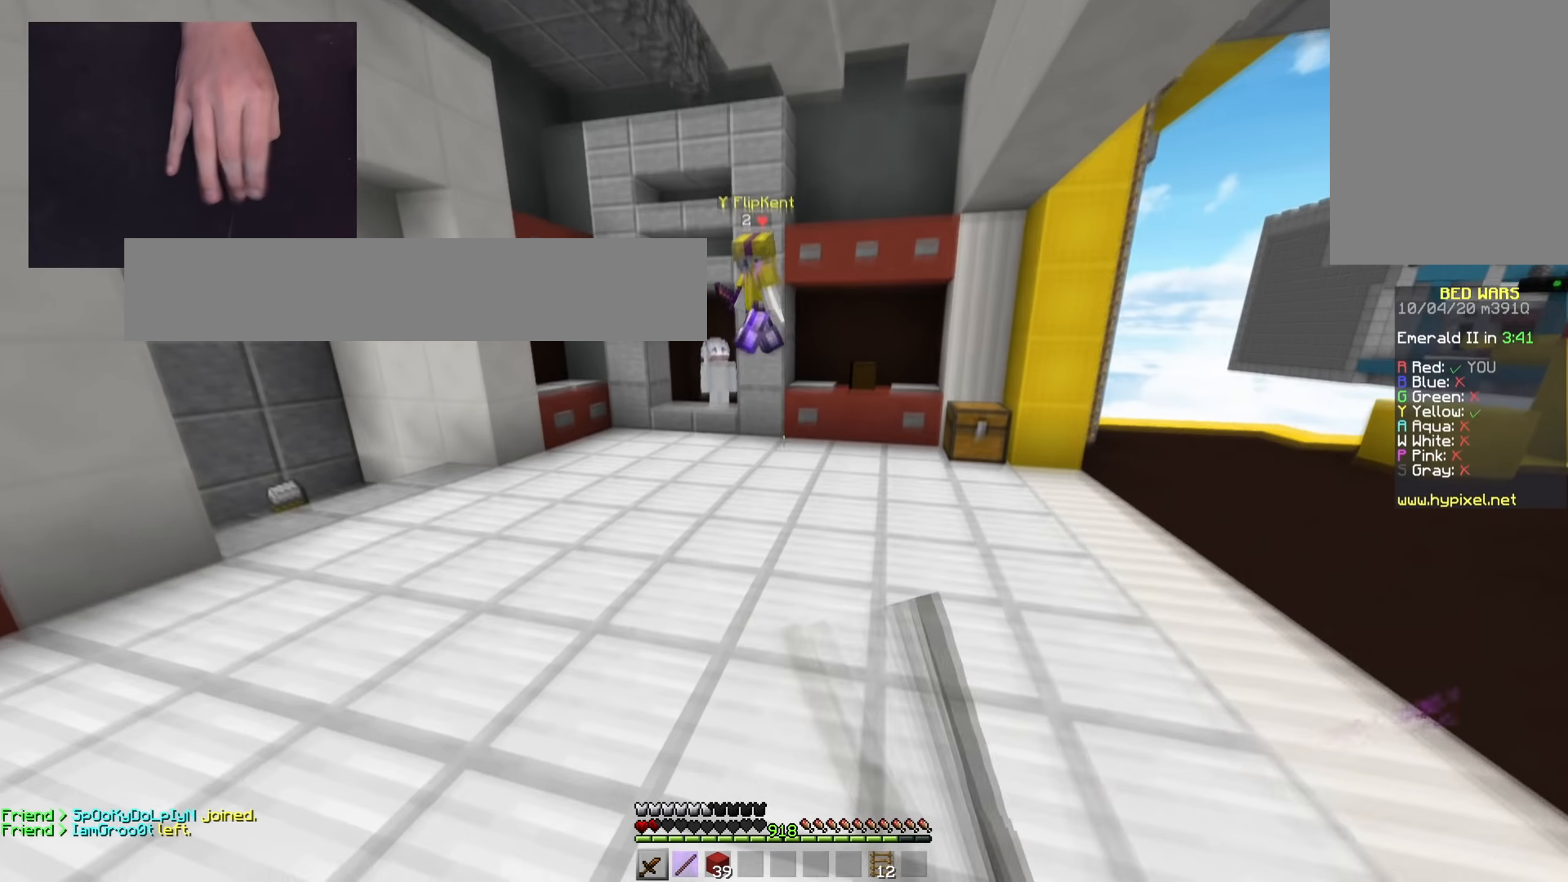
{"keys": ["a", "w"], "mouse": ["left"], "events": [[267, "space", "down"], [467, "space", "up"]]}
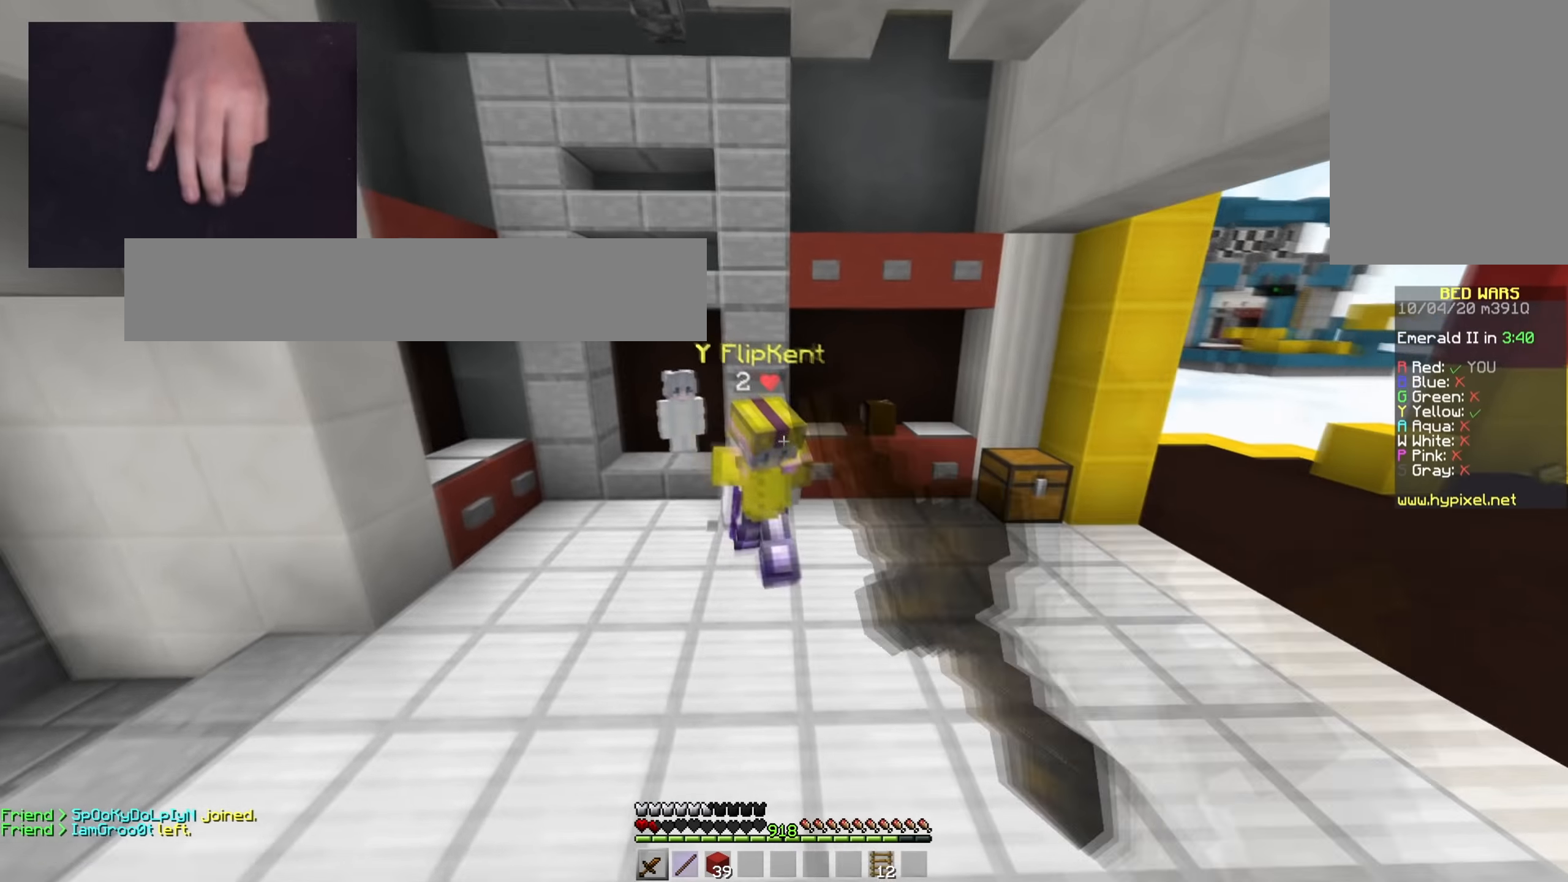
{"keys": ["d", "w"], "mouse": ["left"]}
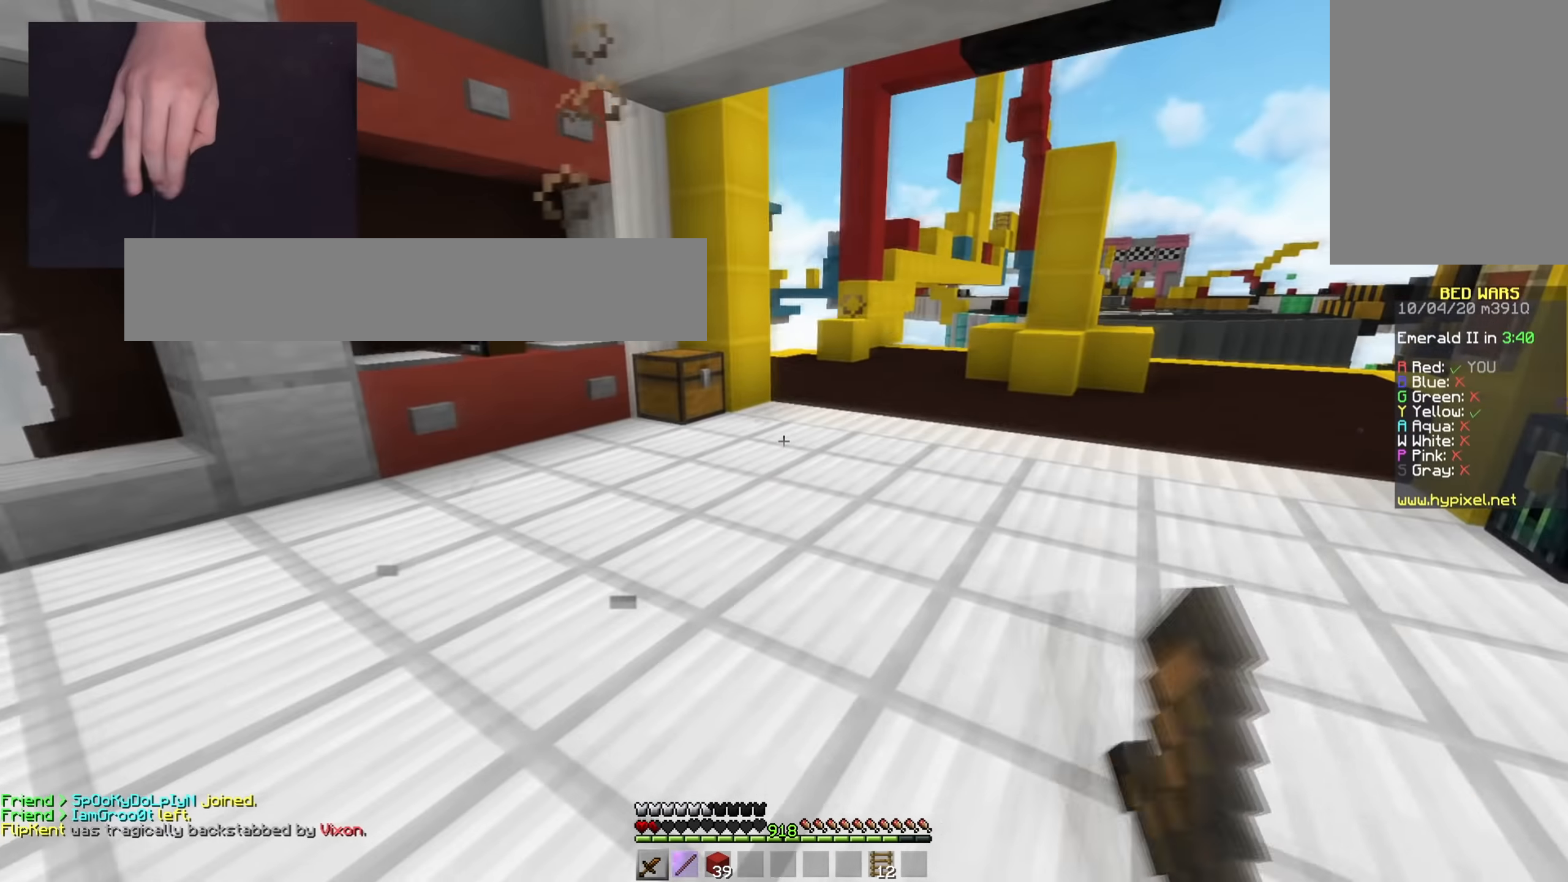
{"keys": ["w"], "mouse": [], "events": [[83, "mouse_left", "up"], [183, "d", "up"], [217, "space", "down"], [468, "space", "up"]]}
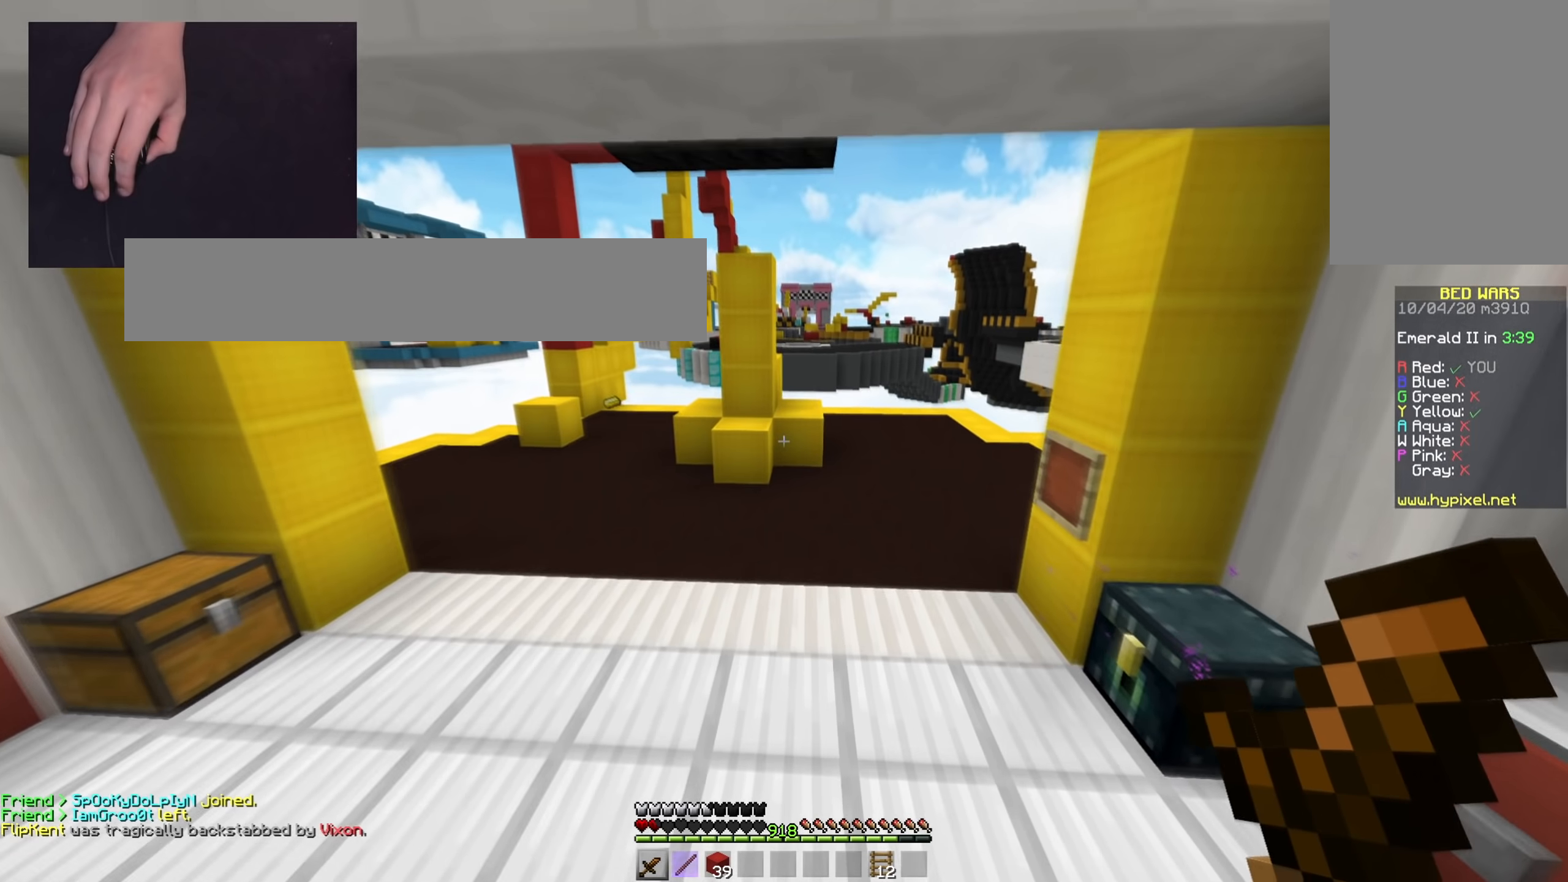
{"keys": ["w"], "mouse": [], "events": []}
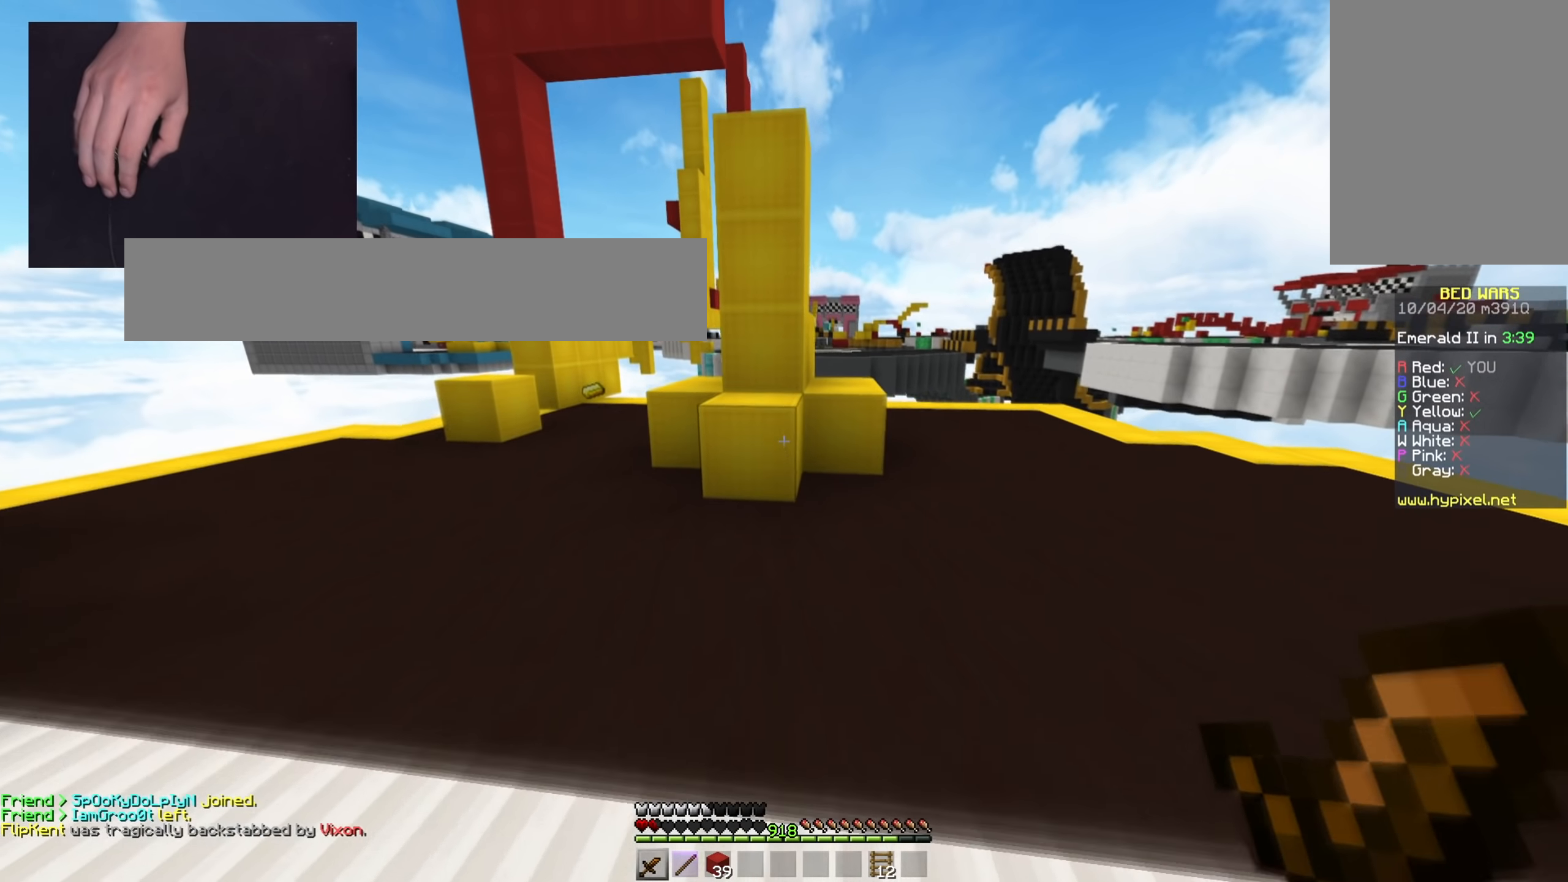
{"keys": ["d"], "mouse": ["left"], "events": [[66, "mouse_left", "down"], [167, "d", "down"], [400, "w", "up"]]}